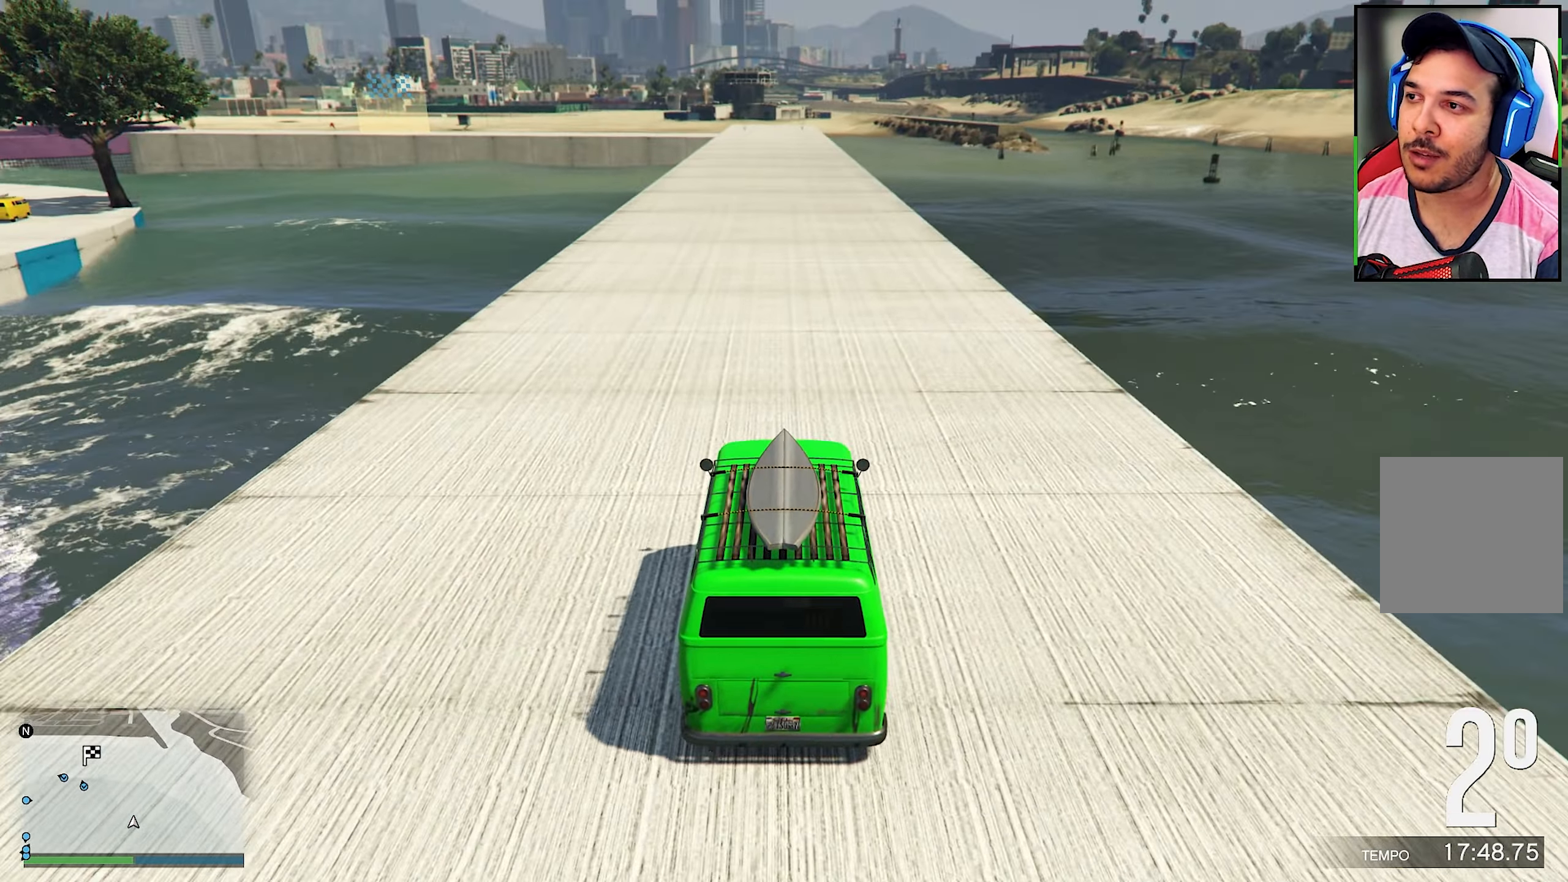
Gameplay with a controller (Xbox layout); each line is a JSON object with the inputs held at the frame after it. "events" lists button and stick changes between this image and that frame as [ms after this image, input, new state], when the widget could be followed in between. Not read: L3.
{"buttons": ["R2"], "left_stick": "center", "right_stick": "center", "events": []}
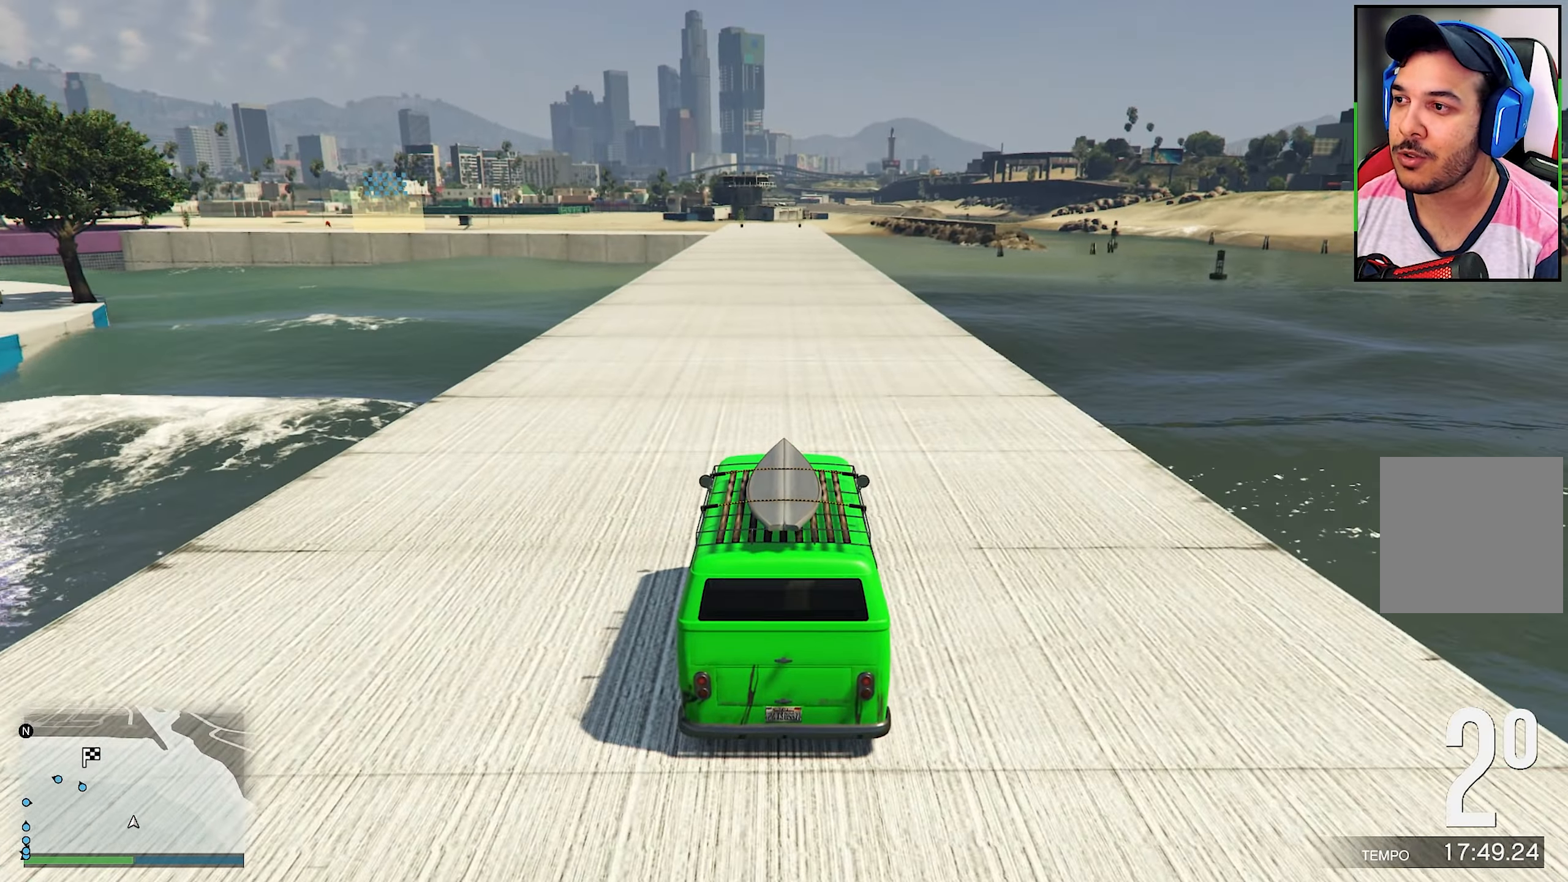
{"buttons": ["R2"], "left_stick": "center", "right_stick": "center", "events": []}
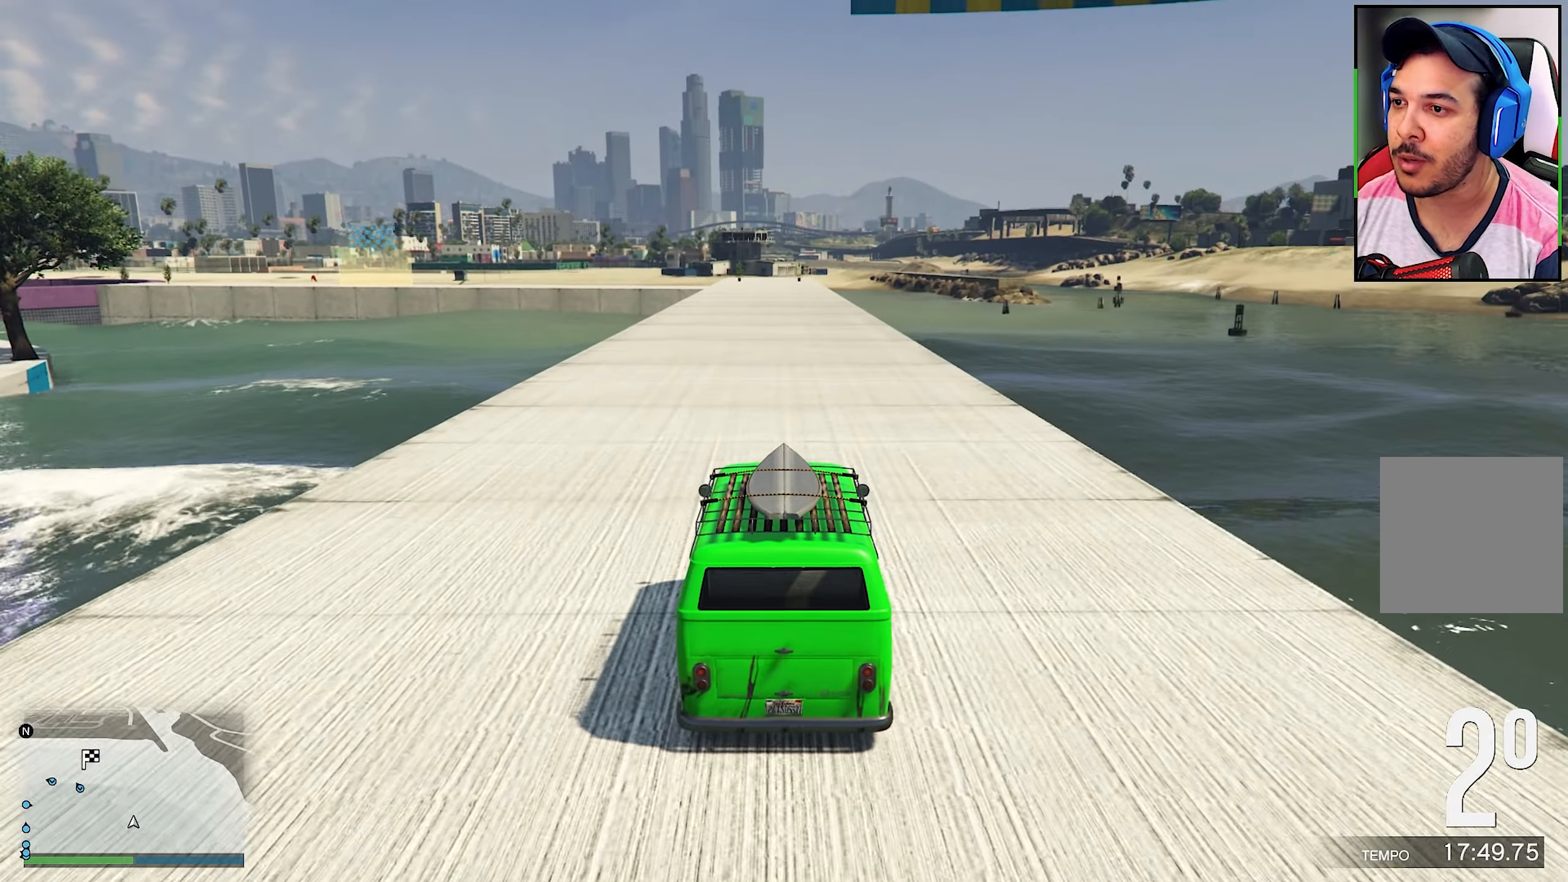
{"buttons": ["R2"], "left_stick": "center", "right_stick": "center", "events": []}
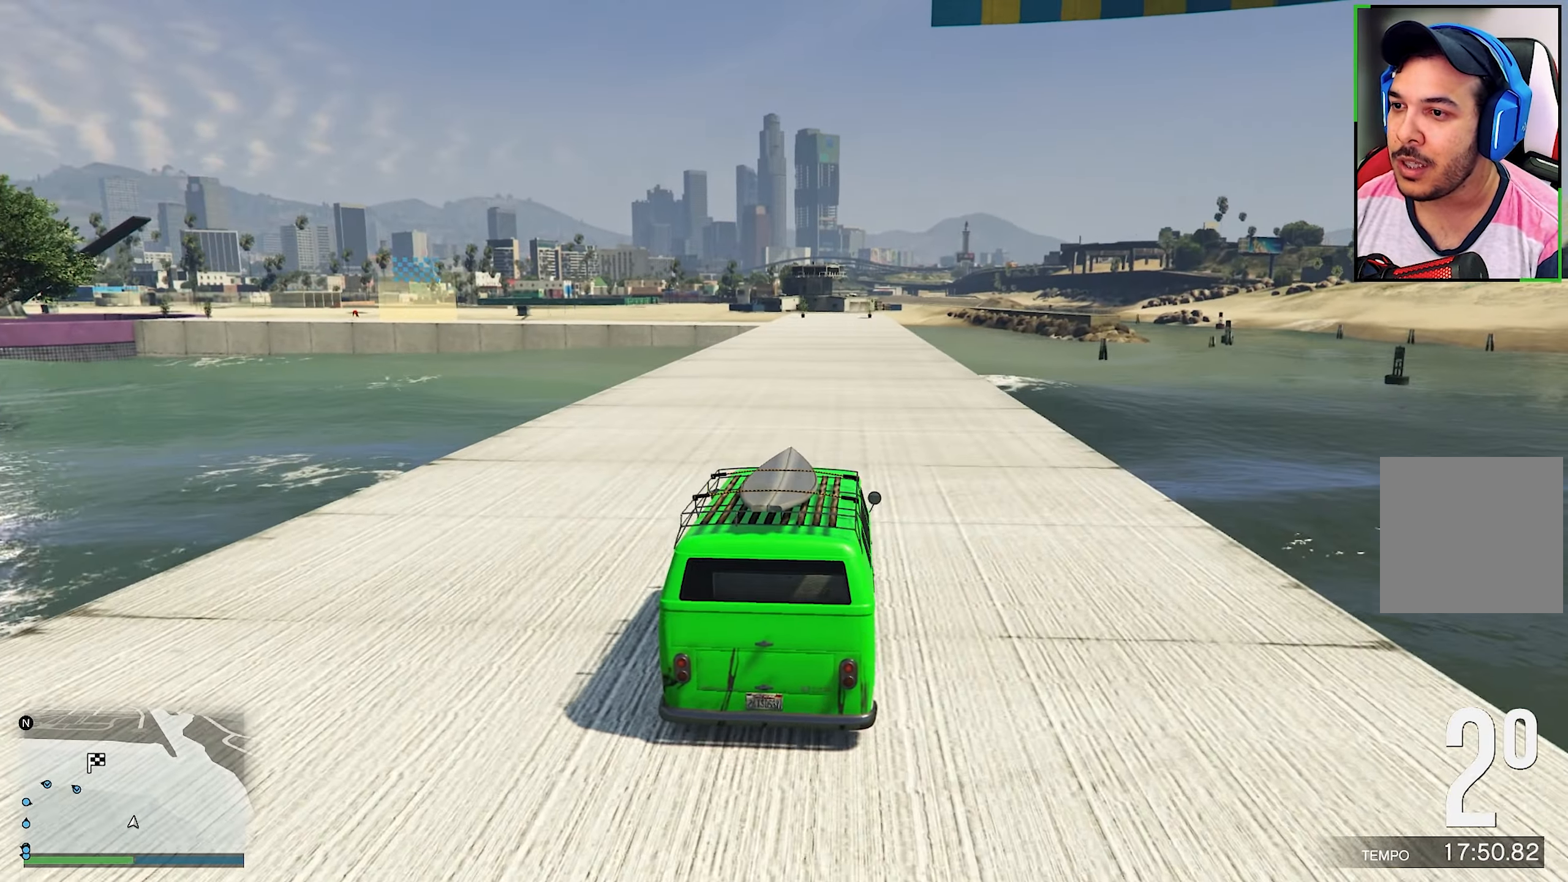
{"buttons": ["R2"], "left_stick": "center", "right_stick": "center", "events": []}
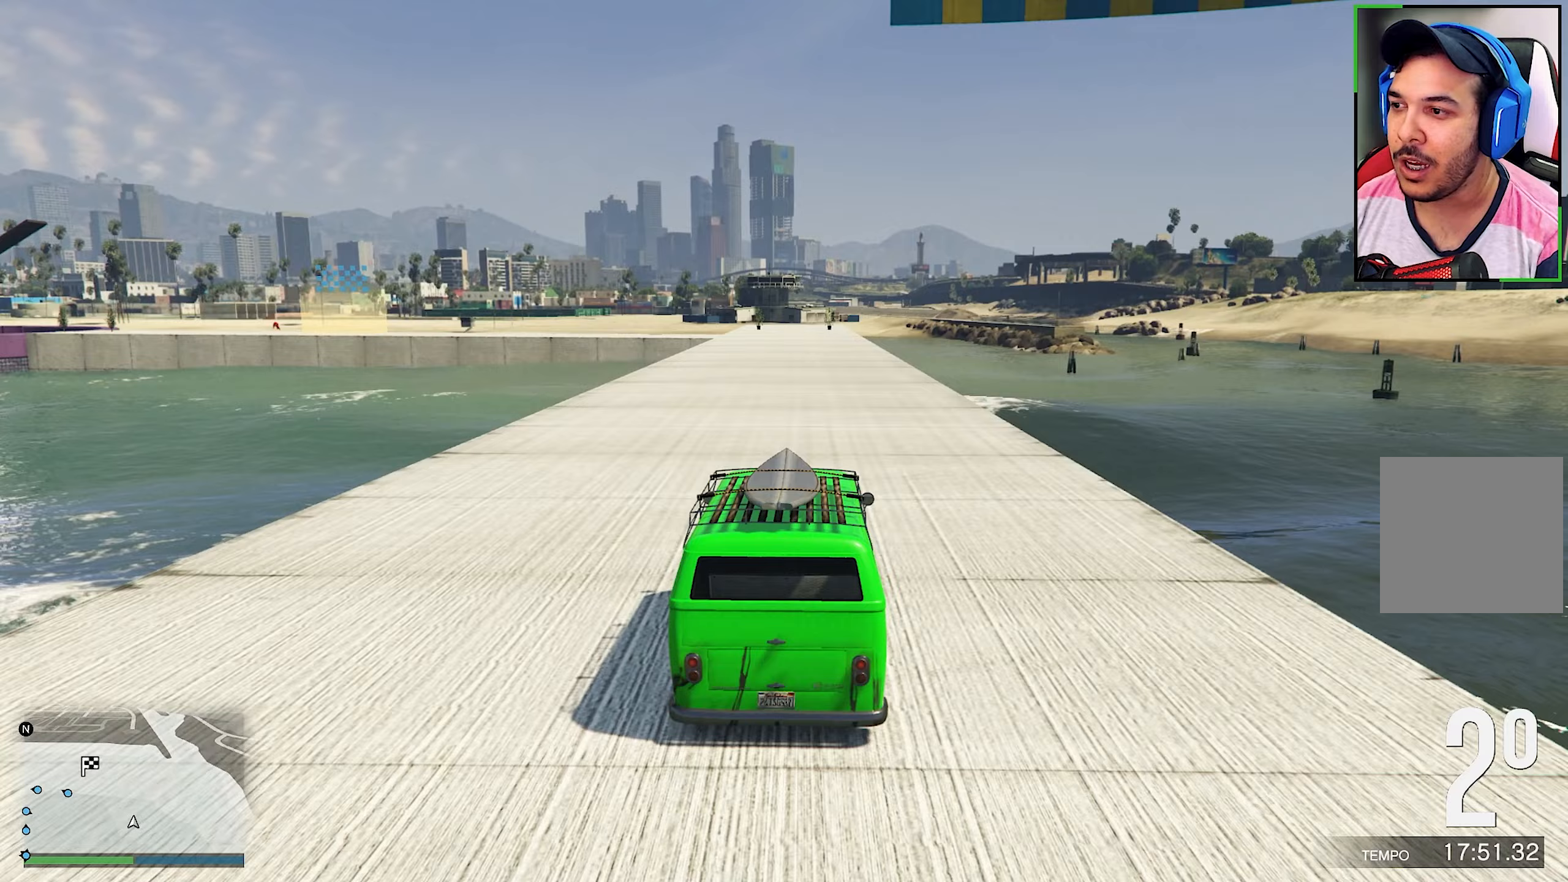
{"buttons": ["R2"], "left_stick": "center", "right_stick": "center", "events": []}
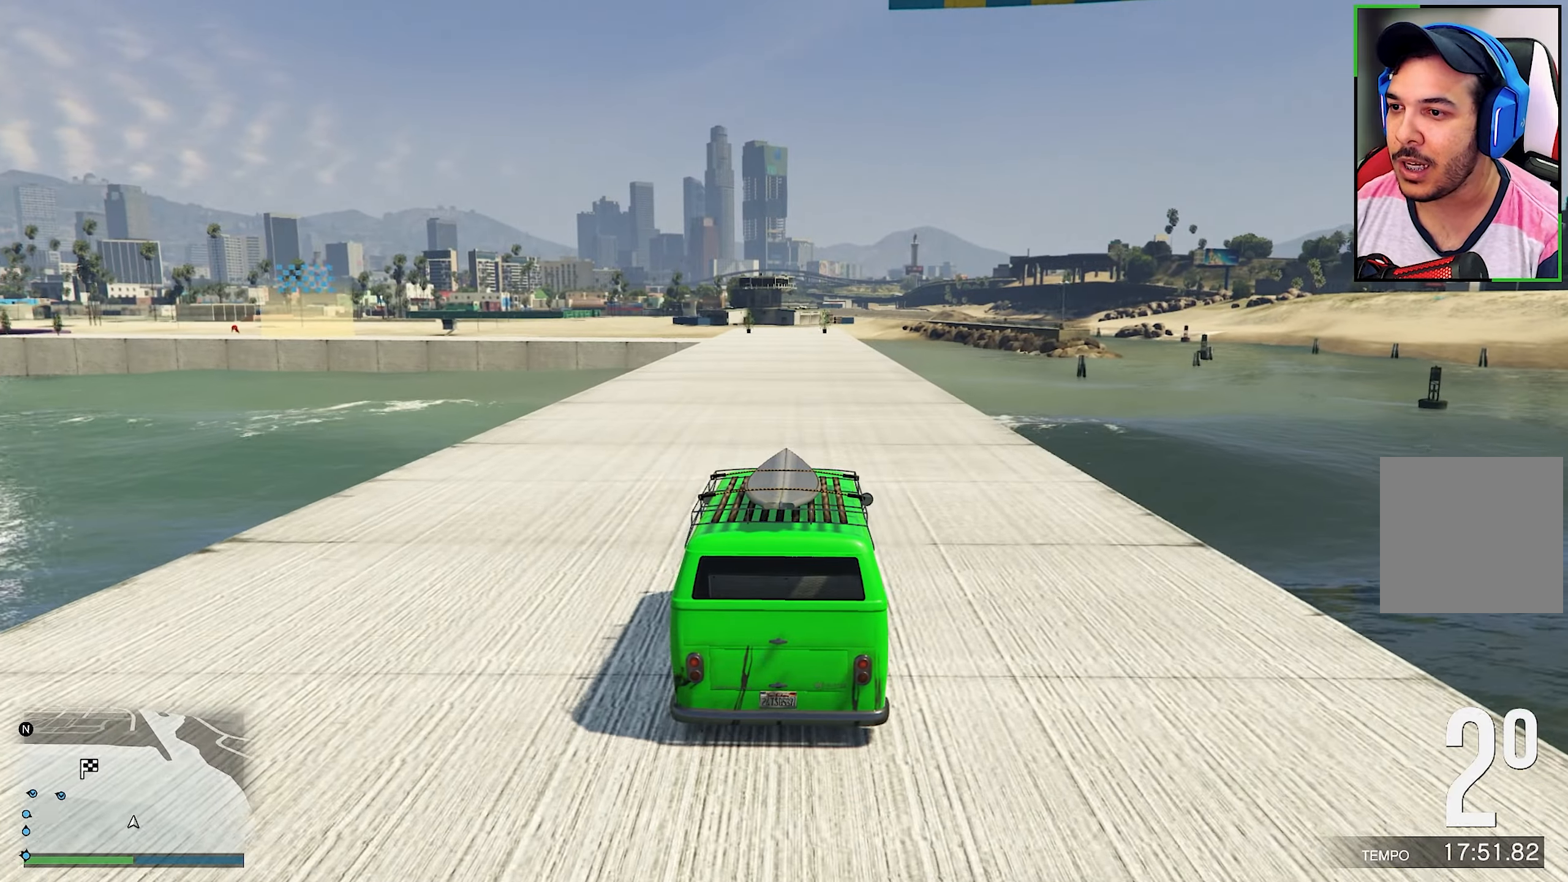
{"buttons": ["R2"], "left_stick": "center", "right_stick": "left", "events": [[383, "right_stick", "left"]]}
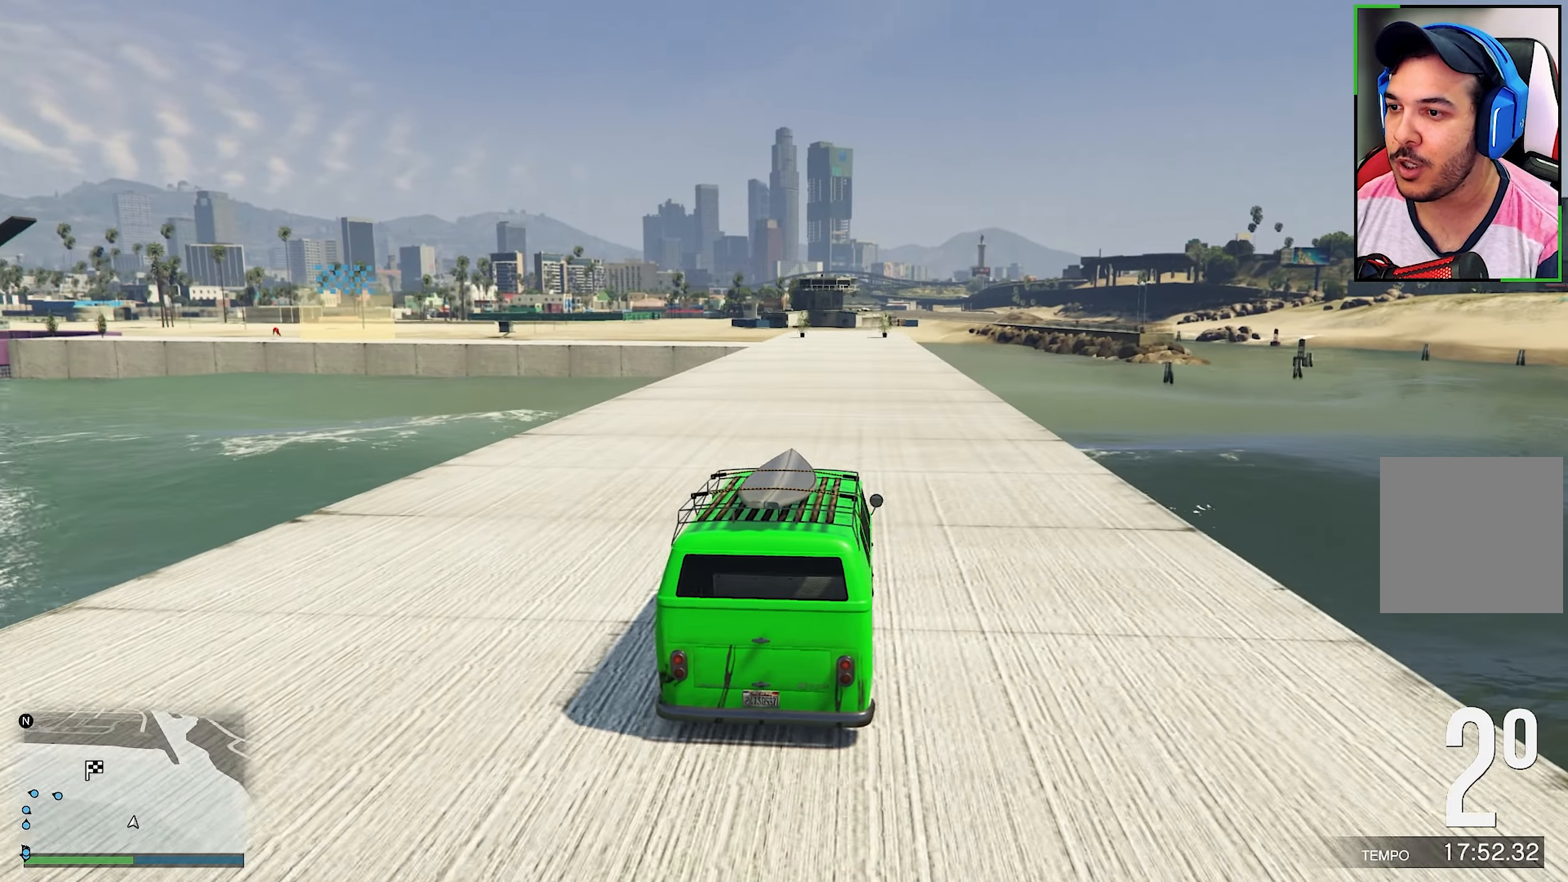
{"buttons": ["R2"], "left_stick": "center", "right_stick": "left", "events": []}
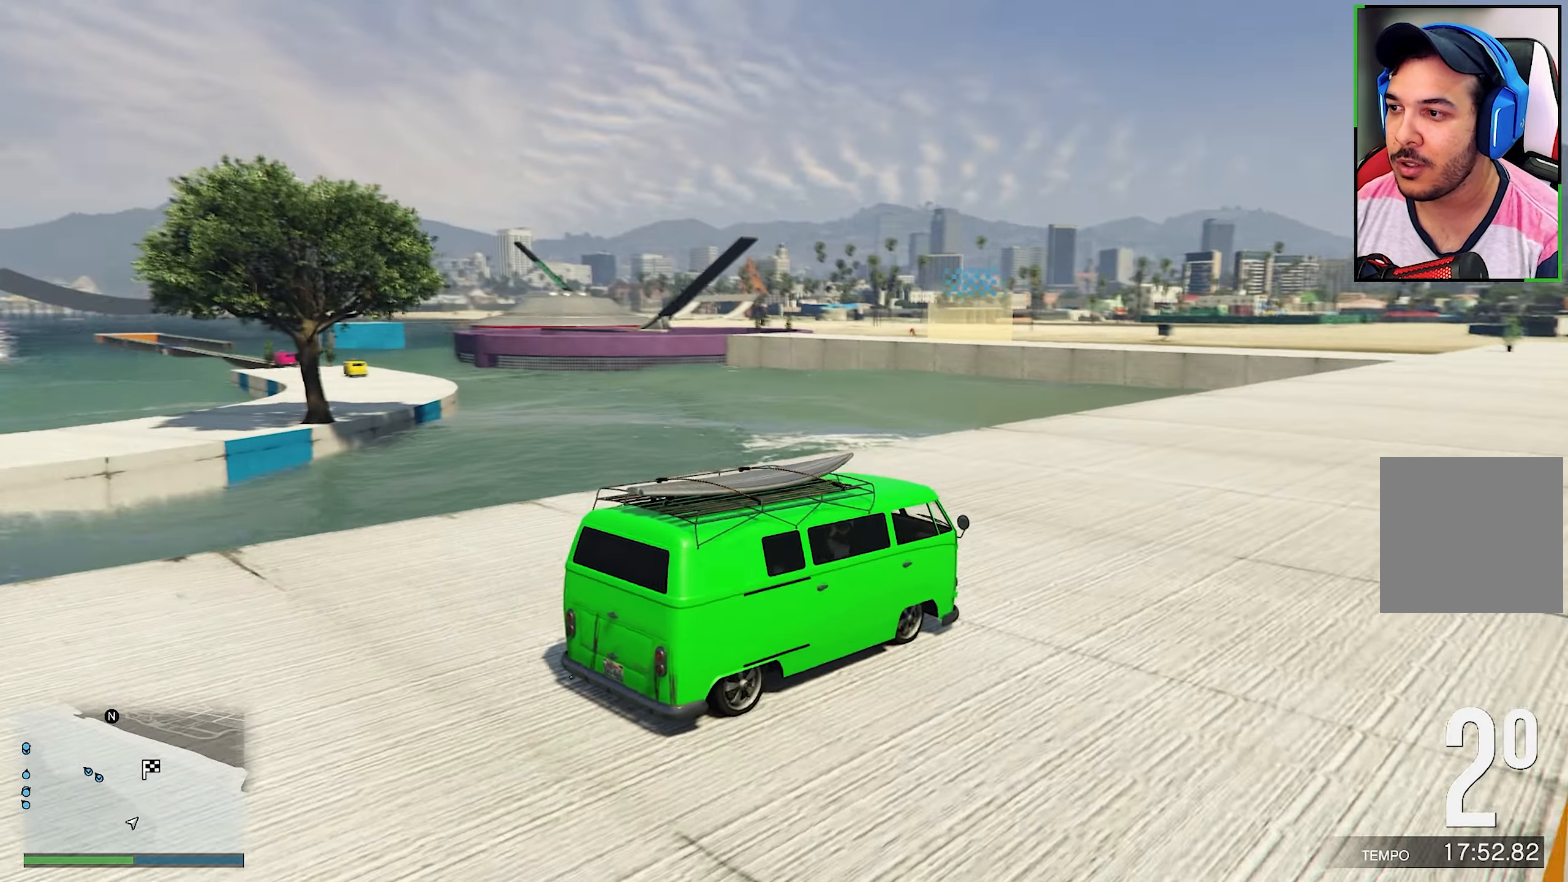
{"buttons": ["R2"], "left_stick": "center", "right_stick": "left", "events": []}
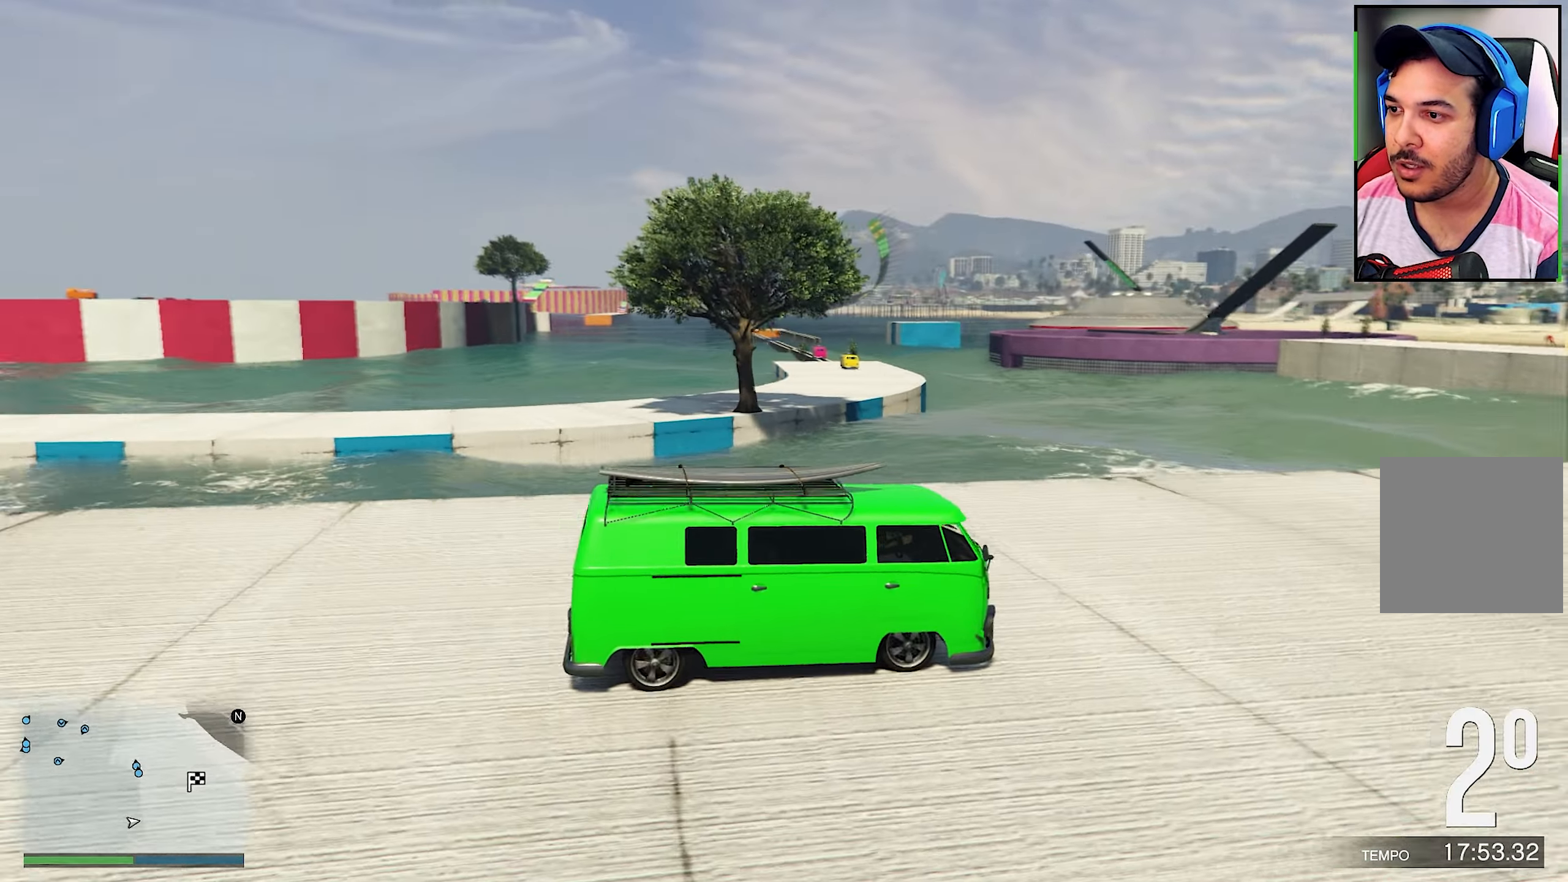
{"buttons": ["R2"], "left_stick": "center", "right_stick": "left", "events": []}
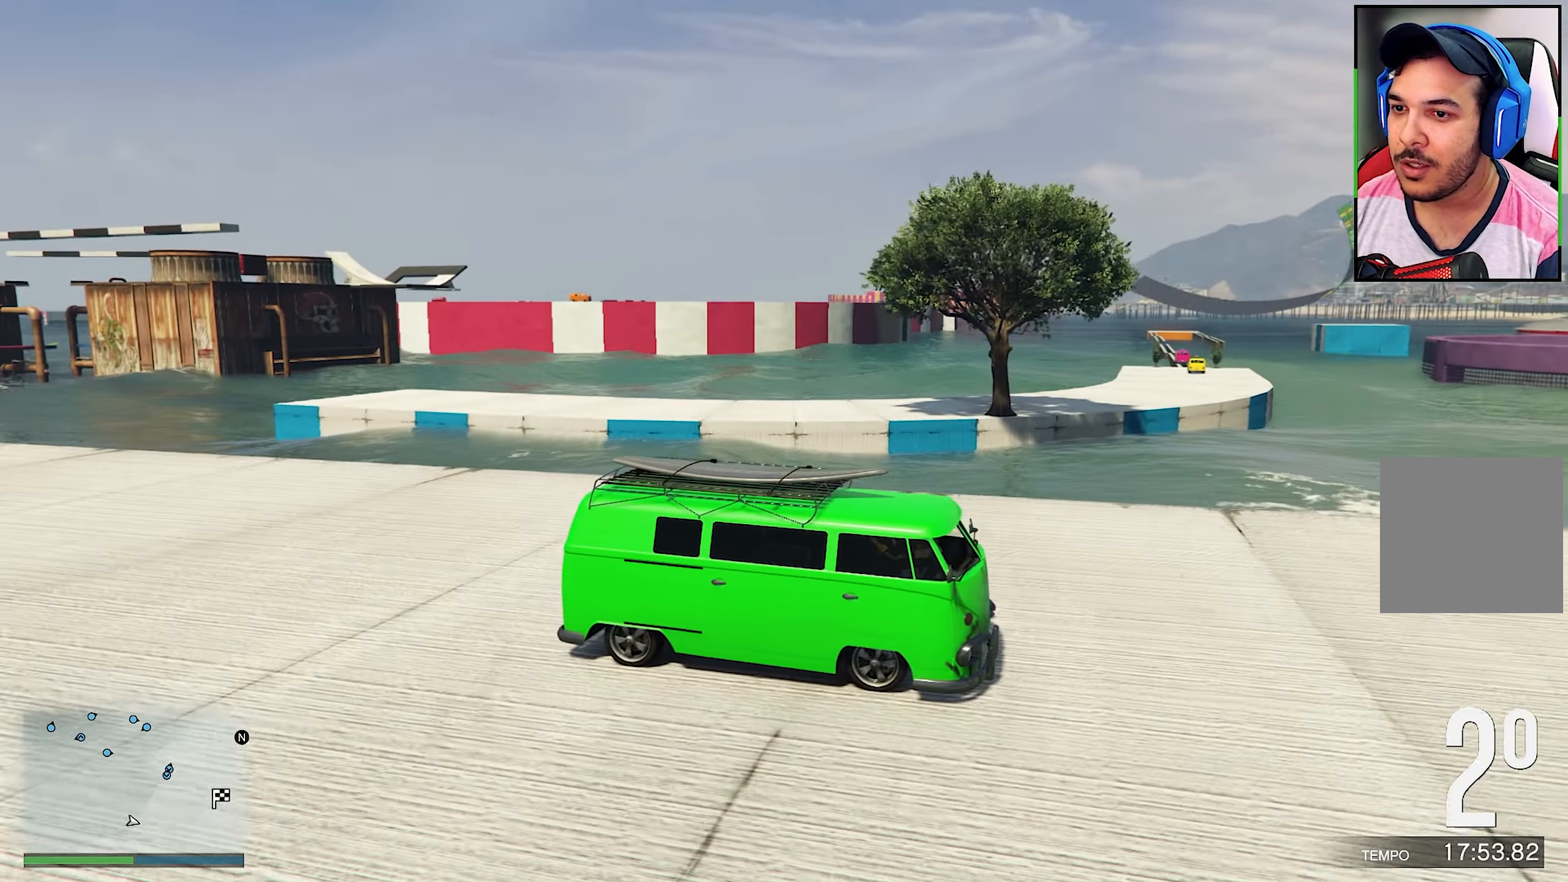
{"buttons": ["R2"], "left_stick": "center", "right_stick": "left", "events": []}
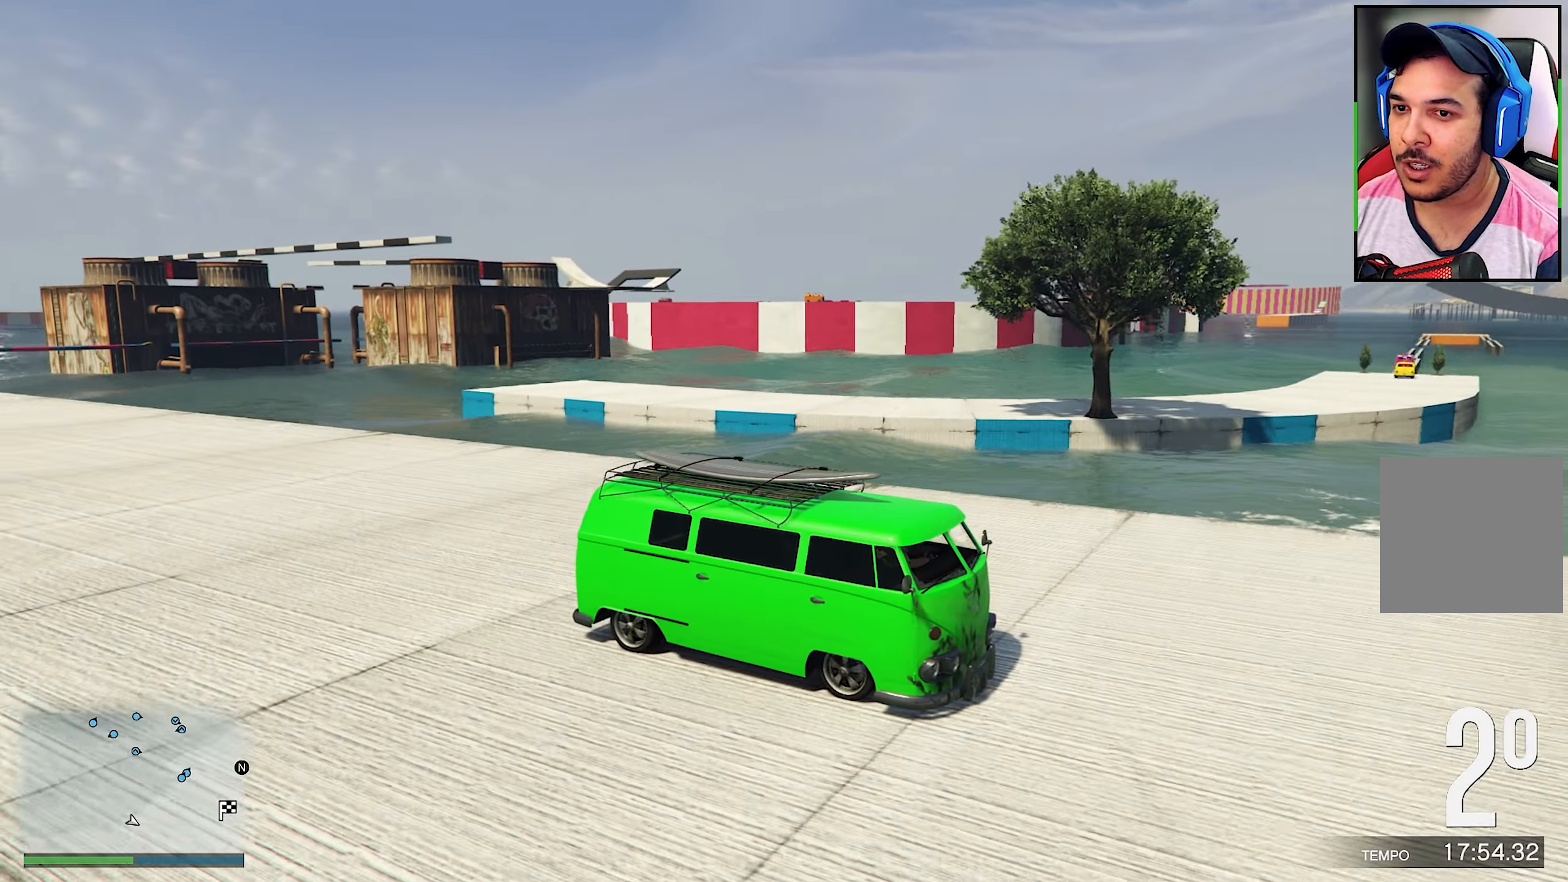
{"buttons": ["R2"], "left_stick": "center", "right_stick": "center", "events": [[167, "right_stick", "center"]]}
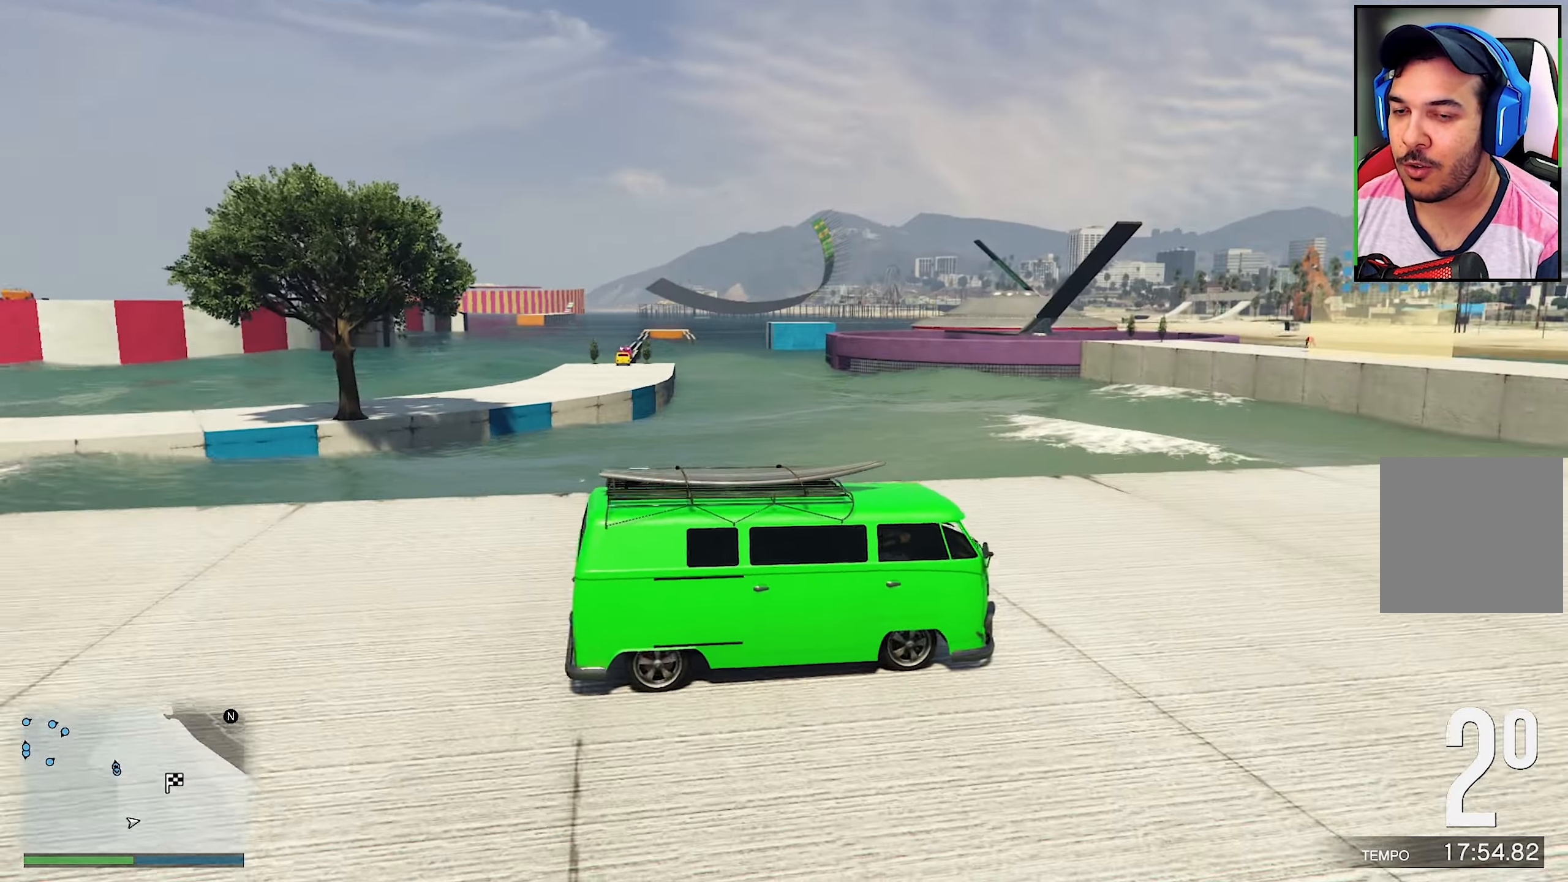
{"buttons": ["R2"], "left_stick": "center", "right_stick": "center", "events": []}
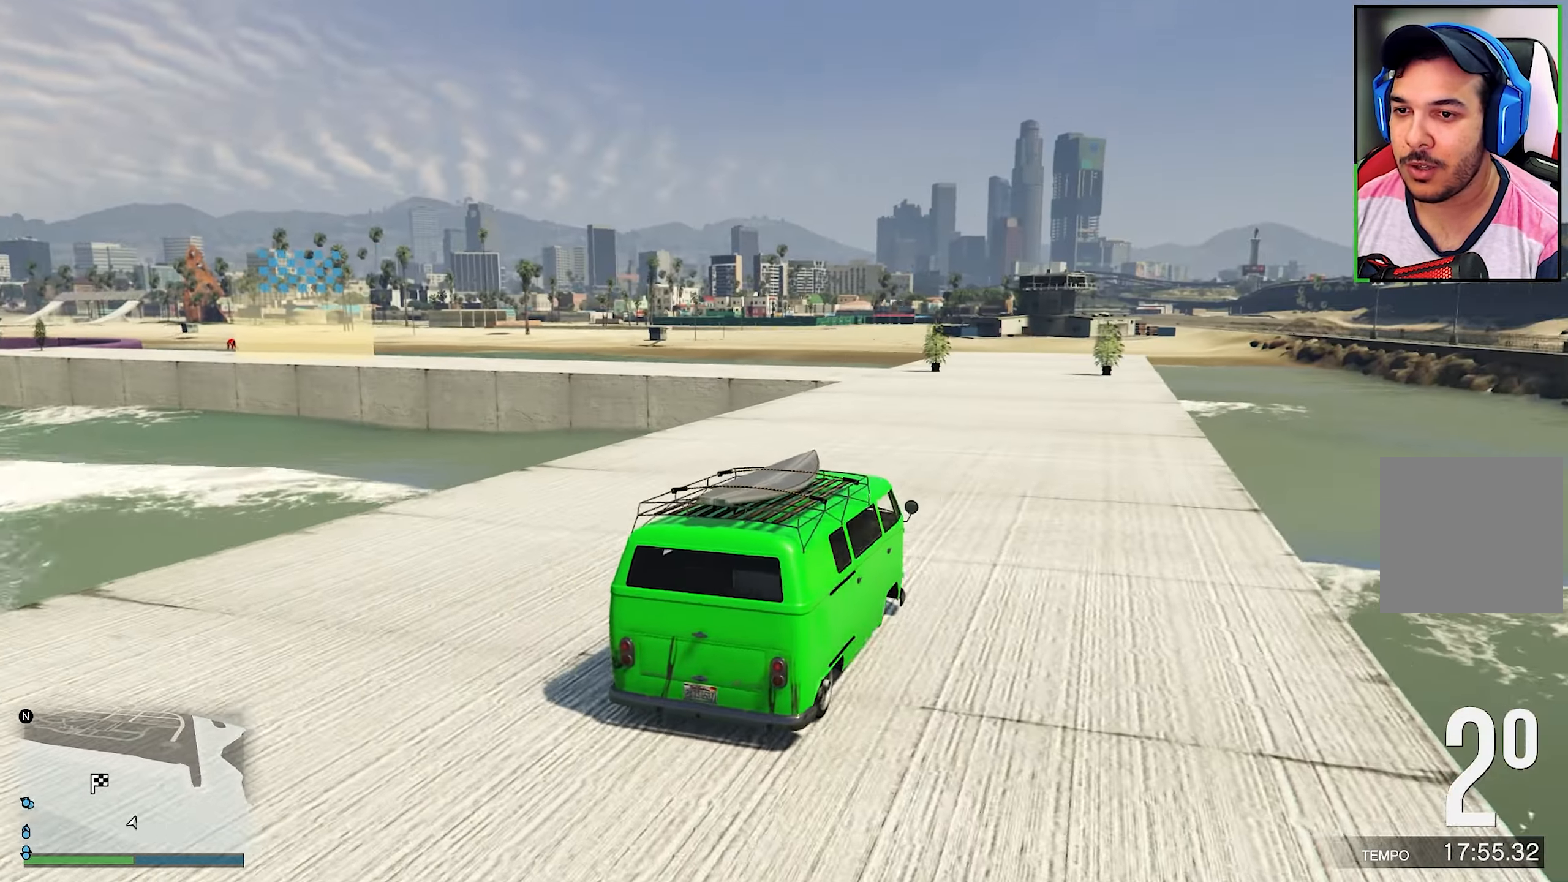
{"buttons": ["R2"], "left_stick": "center", "right_stick": "center", "events": []}
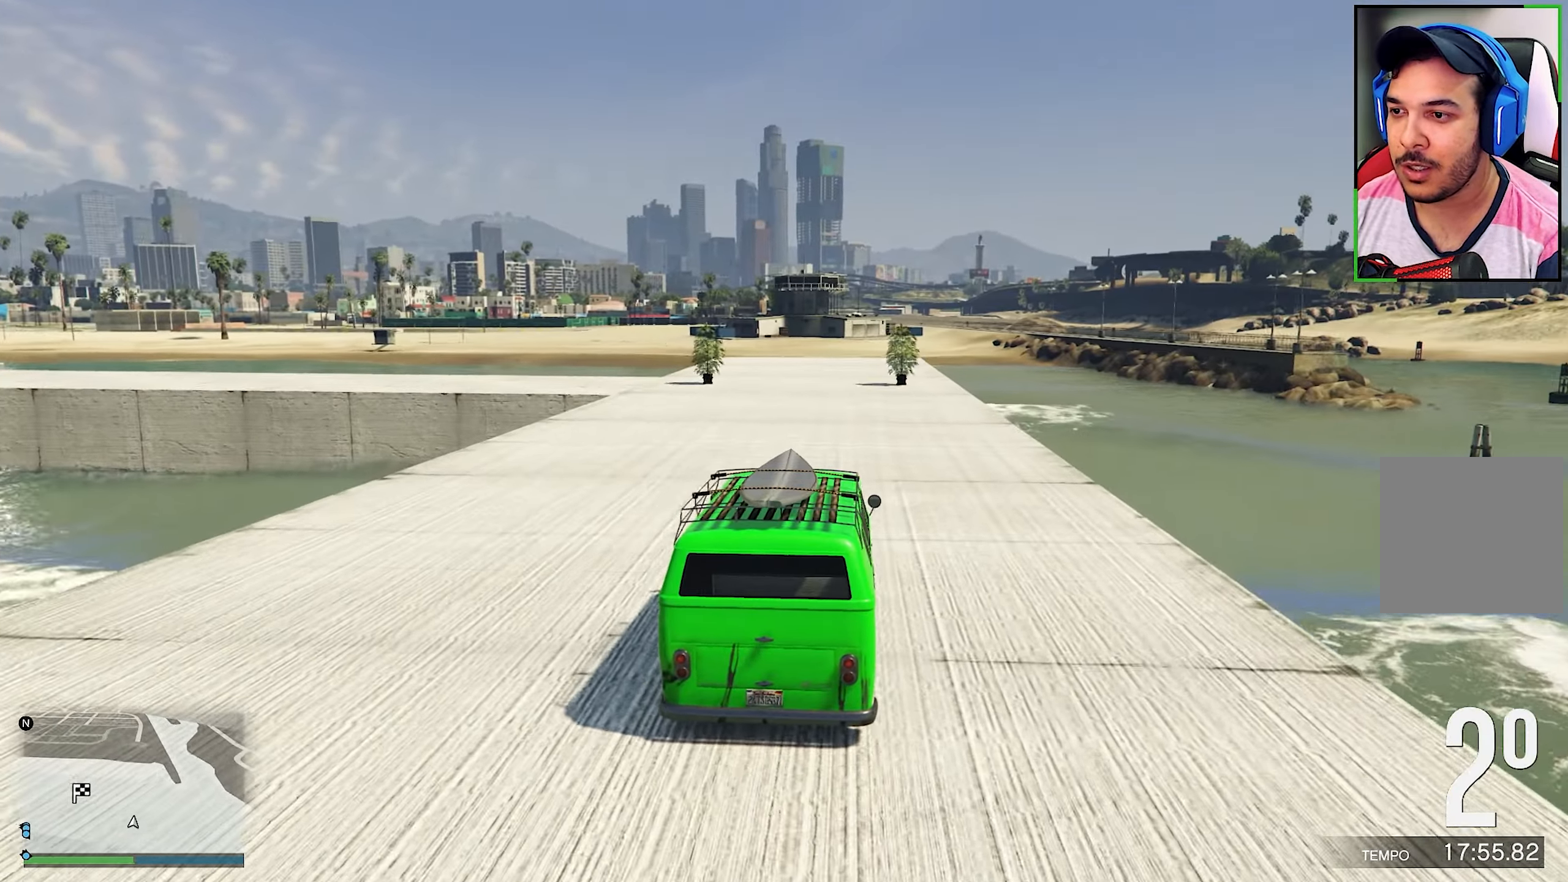
{"buttons": ["R2"], "left_stick": "center", "right_stick": "center", "events": []}
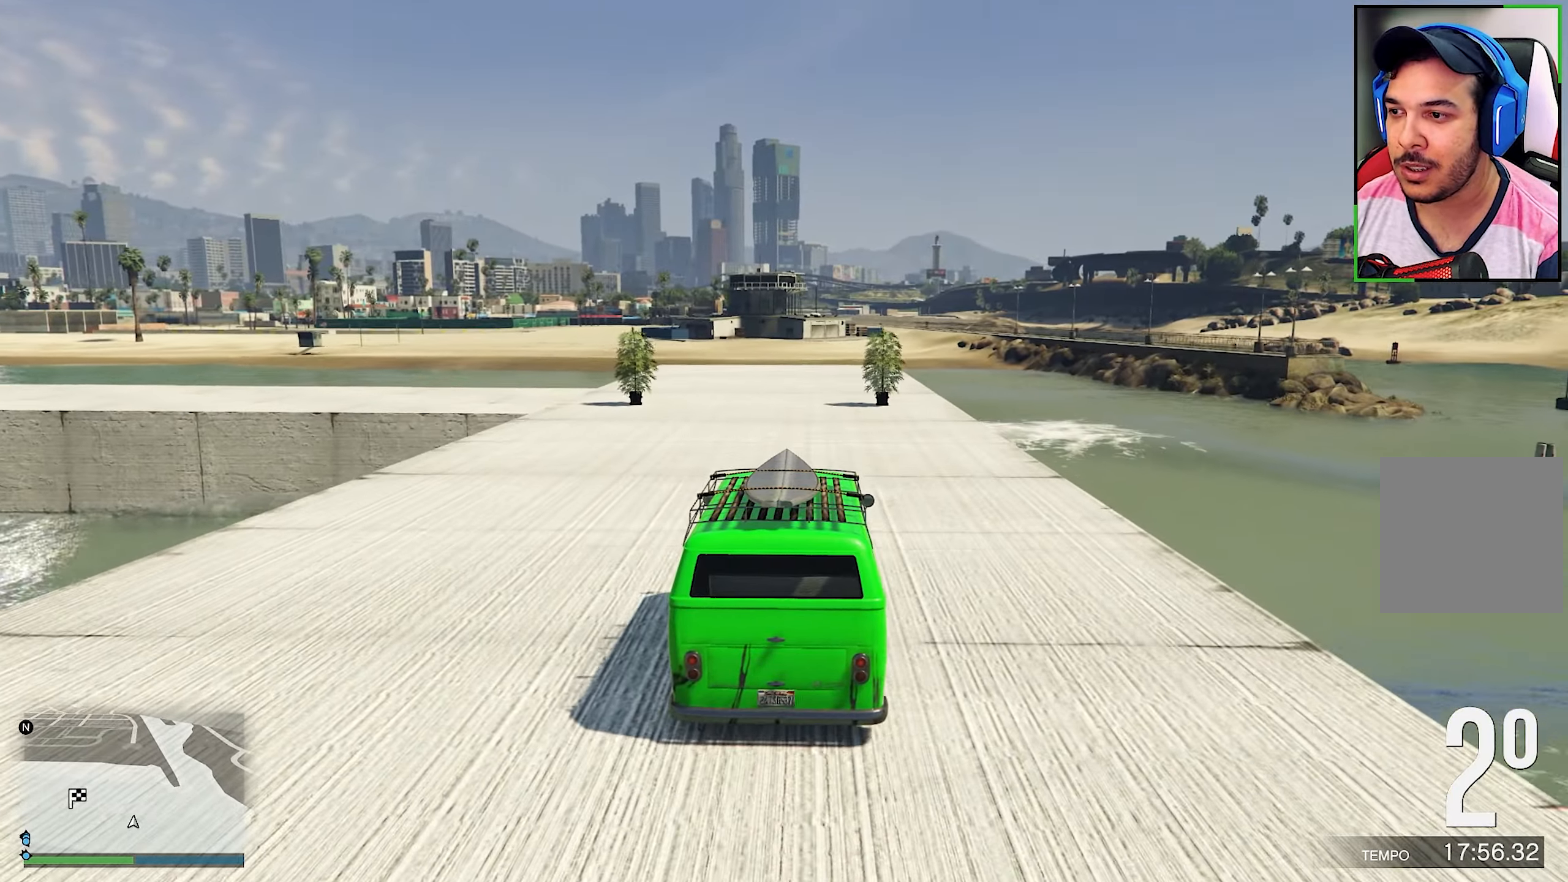
{"buttons": [], "left_stick": "center", "right_stick": "center", "events": [[200, "right_stick", "down"], [350, "R2", "up"], [434, "right_stick", "center"]]}
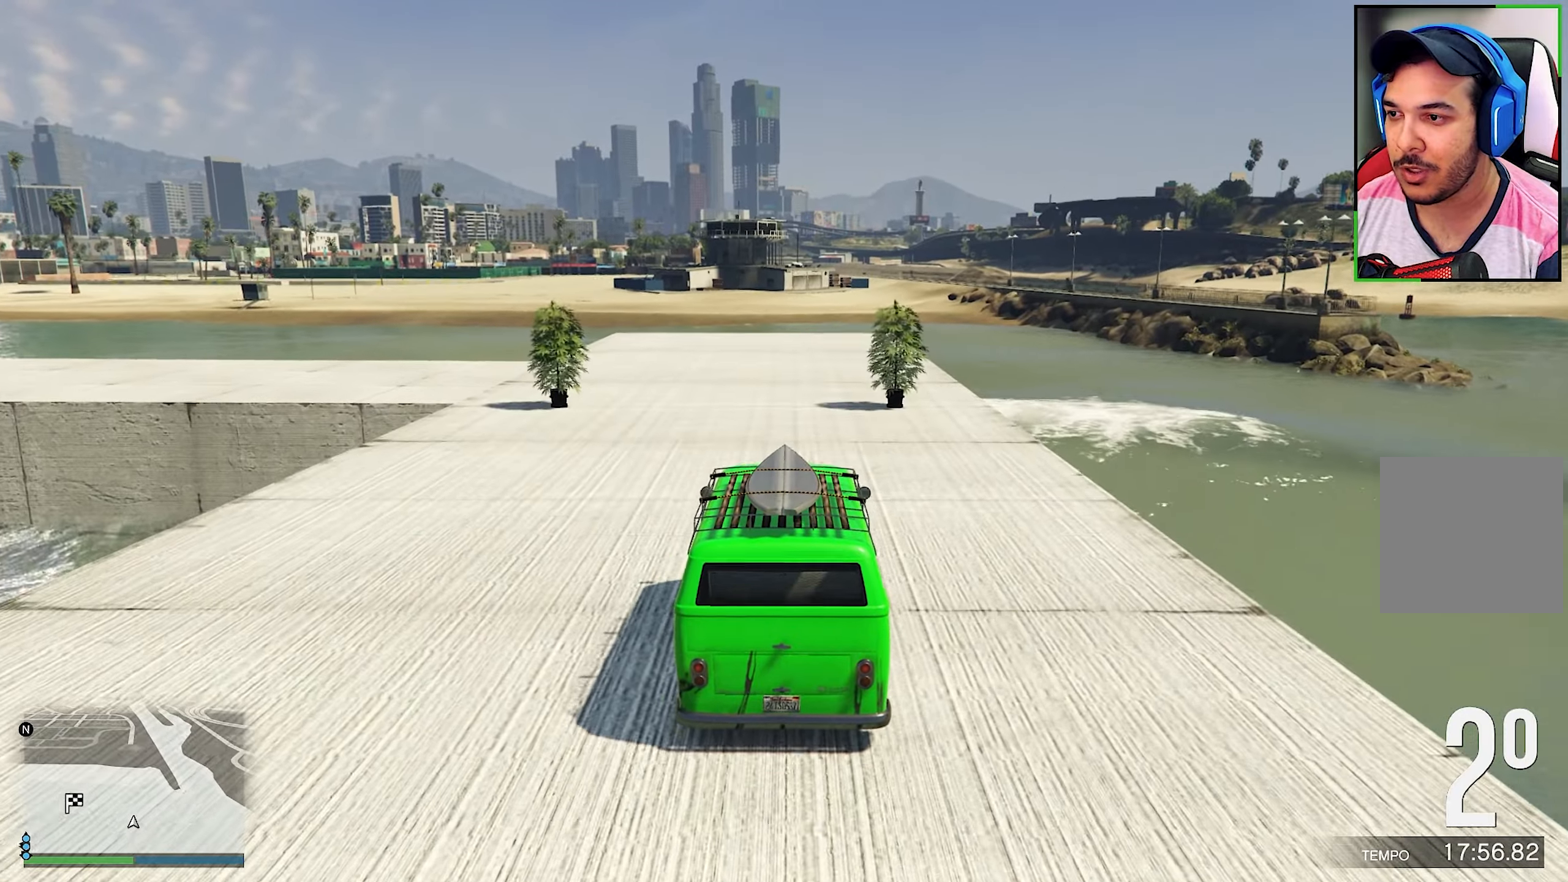
{"buttons": [], "left_stick": "left", "right_stick": "center", "events": [[184, "right_stick", "down"], [300, "left_stick", "left"], [400, "right_stick", "center"]]}
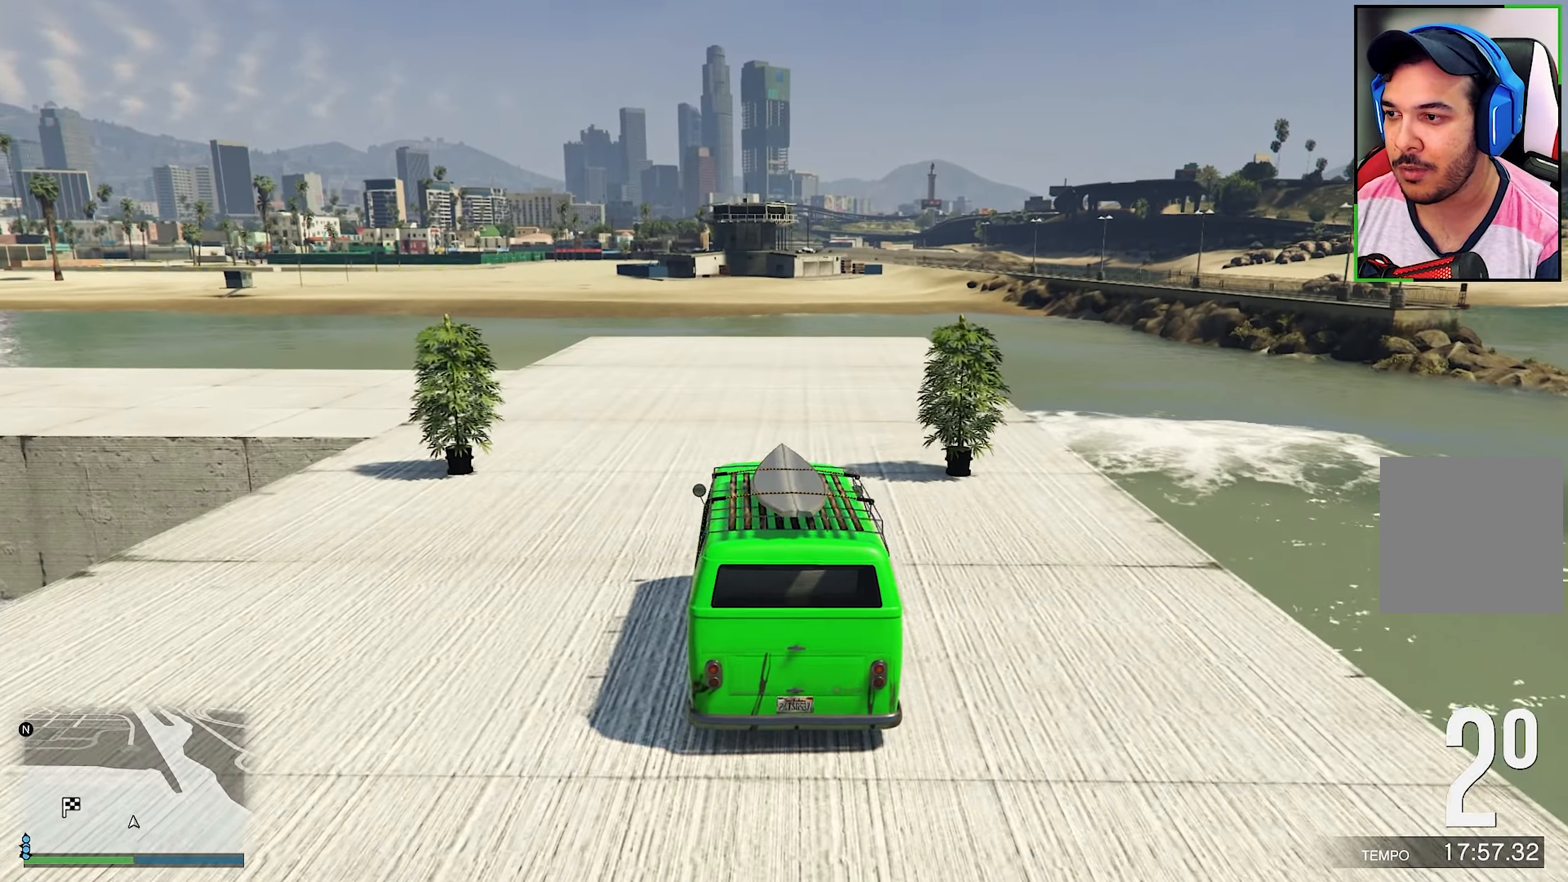
{"buttons": [], "left_stick": "left", "right_stick": "center", "events": []}
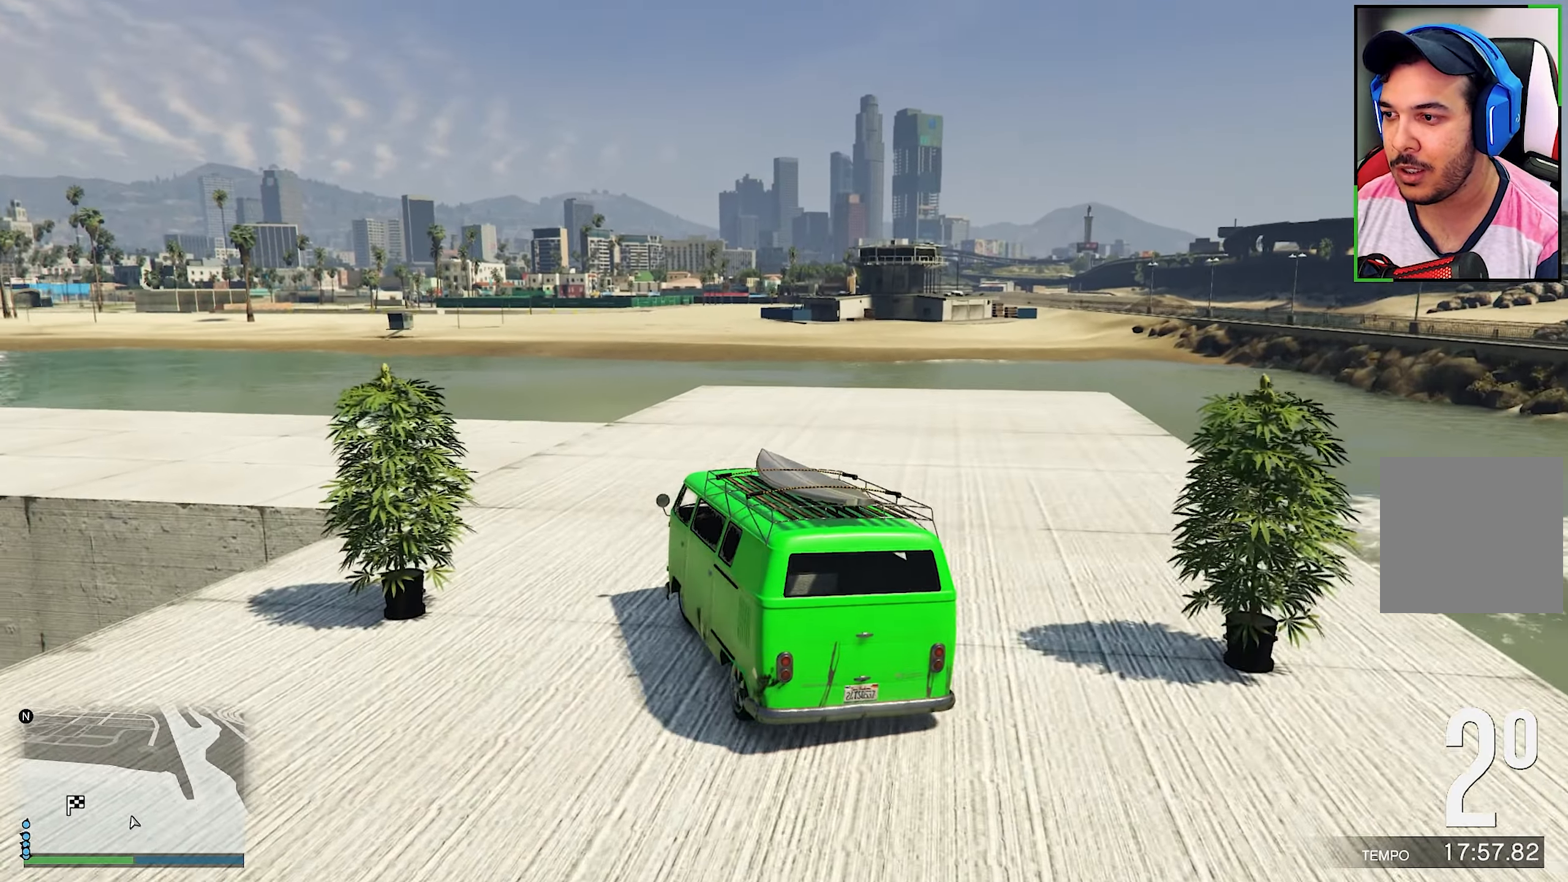
{"buttons": ["R2"], "left_stick": "center", "right_stick": "center", "events": [[267, "R2", "down"], [467, "left_stick", "center"]]}
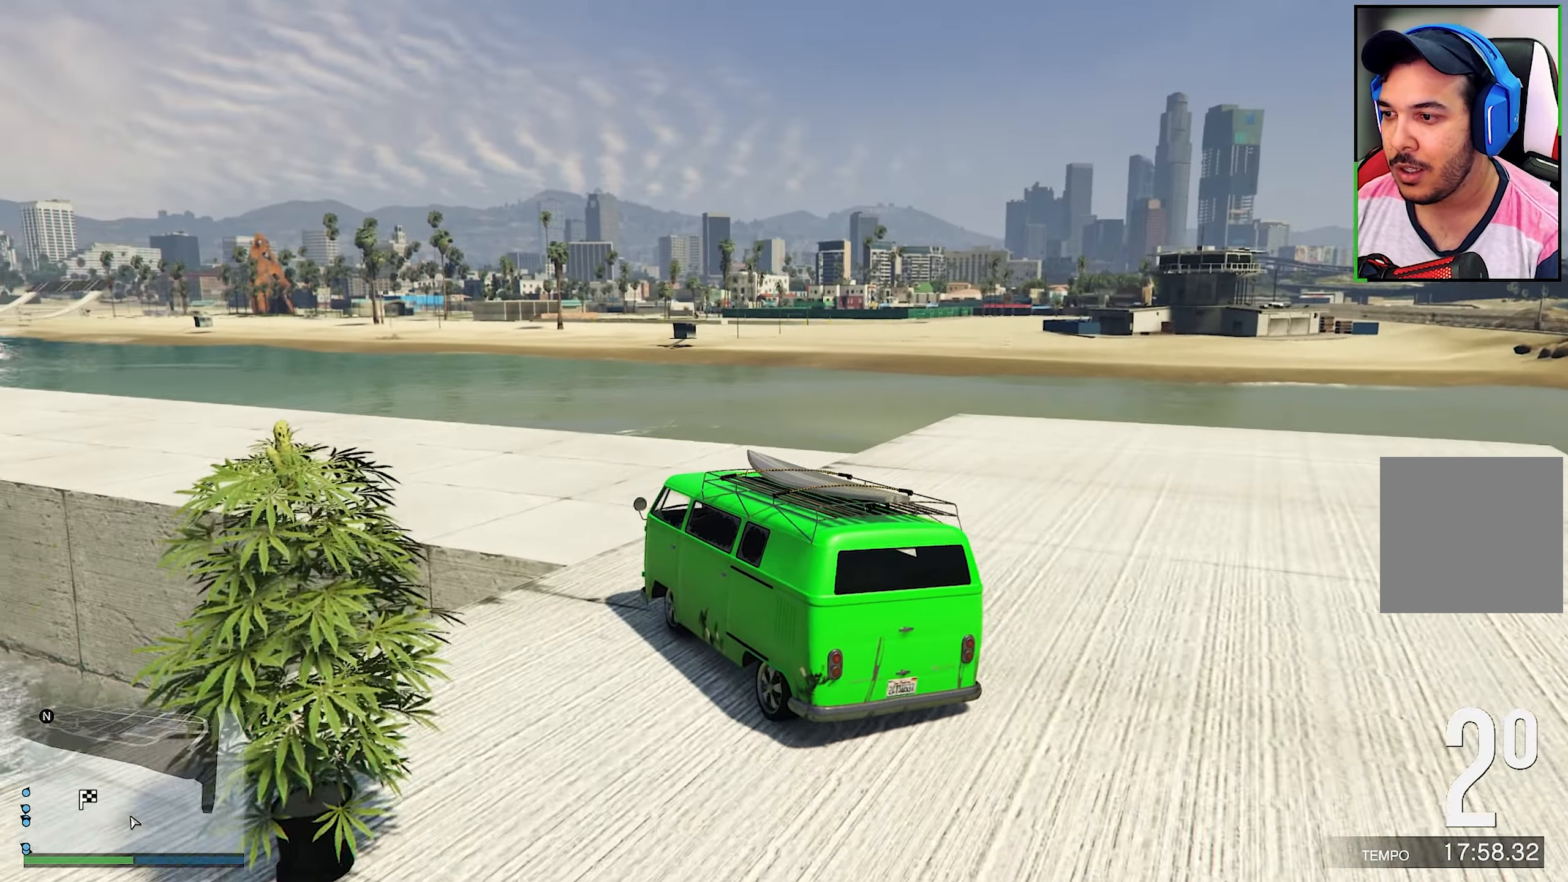
{"buttons": ["R2"], "left_stick": "center", "right_stick": "center", "events": []}
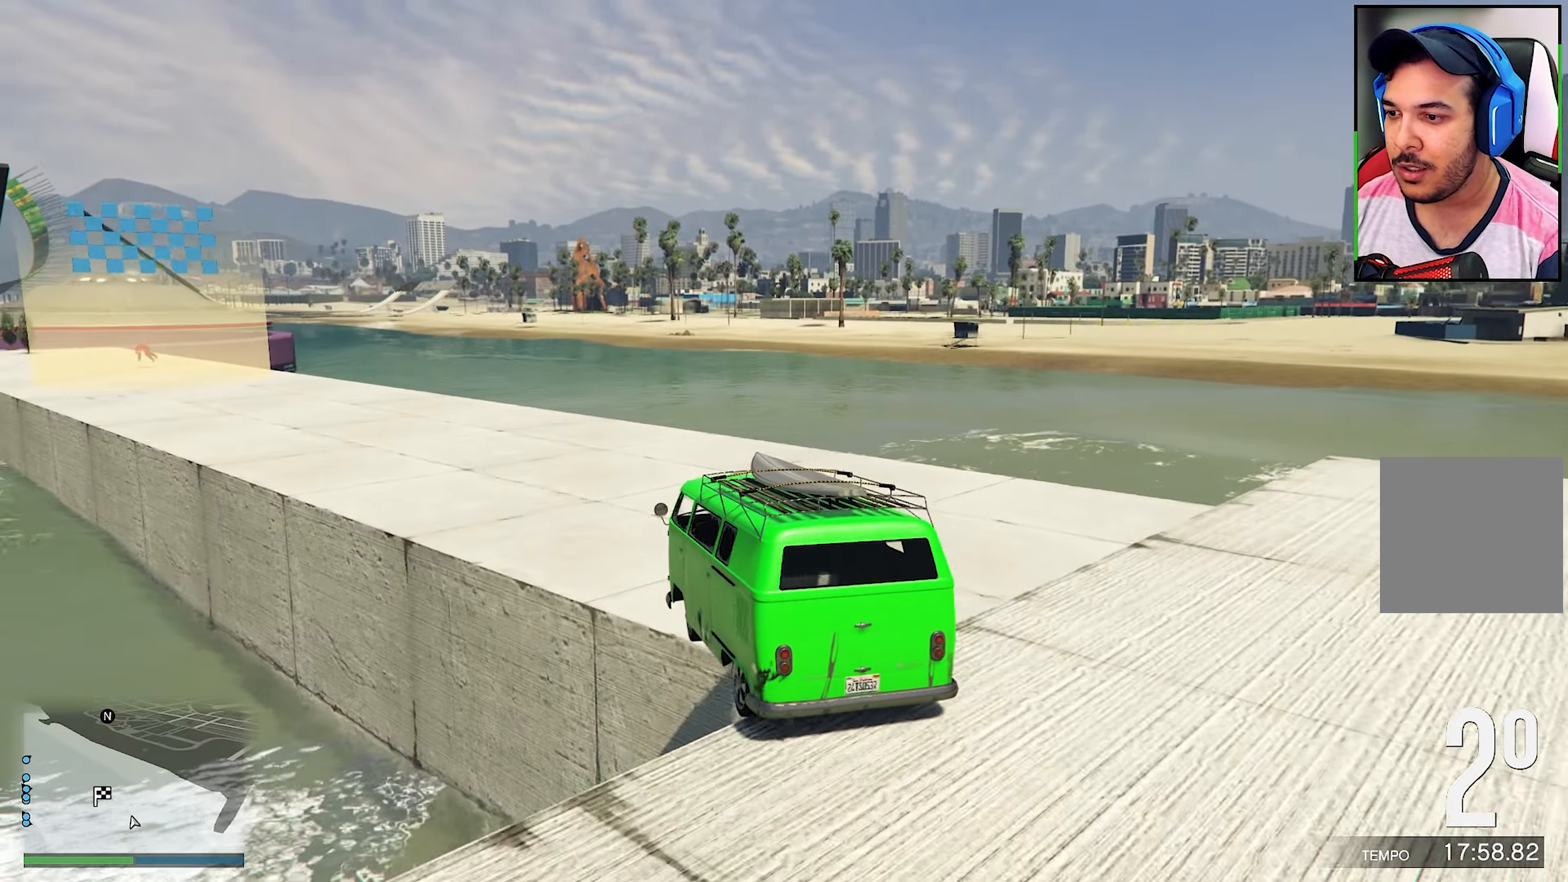
{"buttons": ["R2"], "left_stick": "left", "right_stick": "center", "events": [[317, "left_stick", "left"]]}
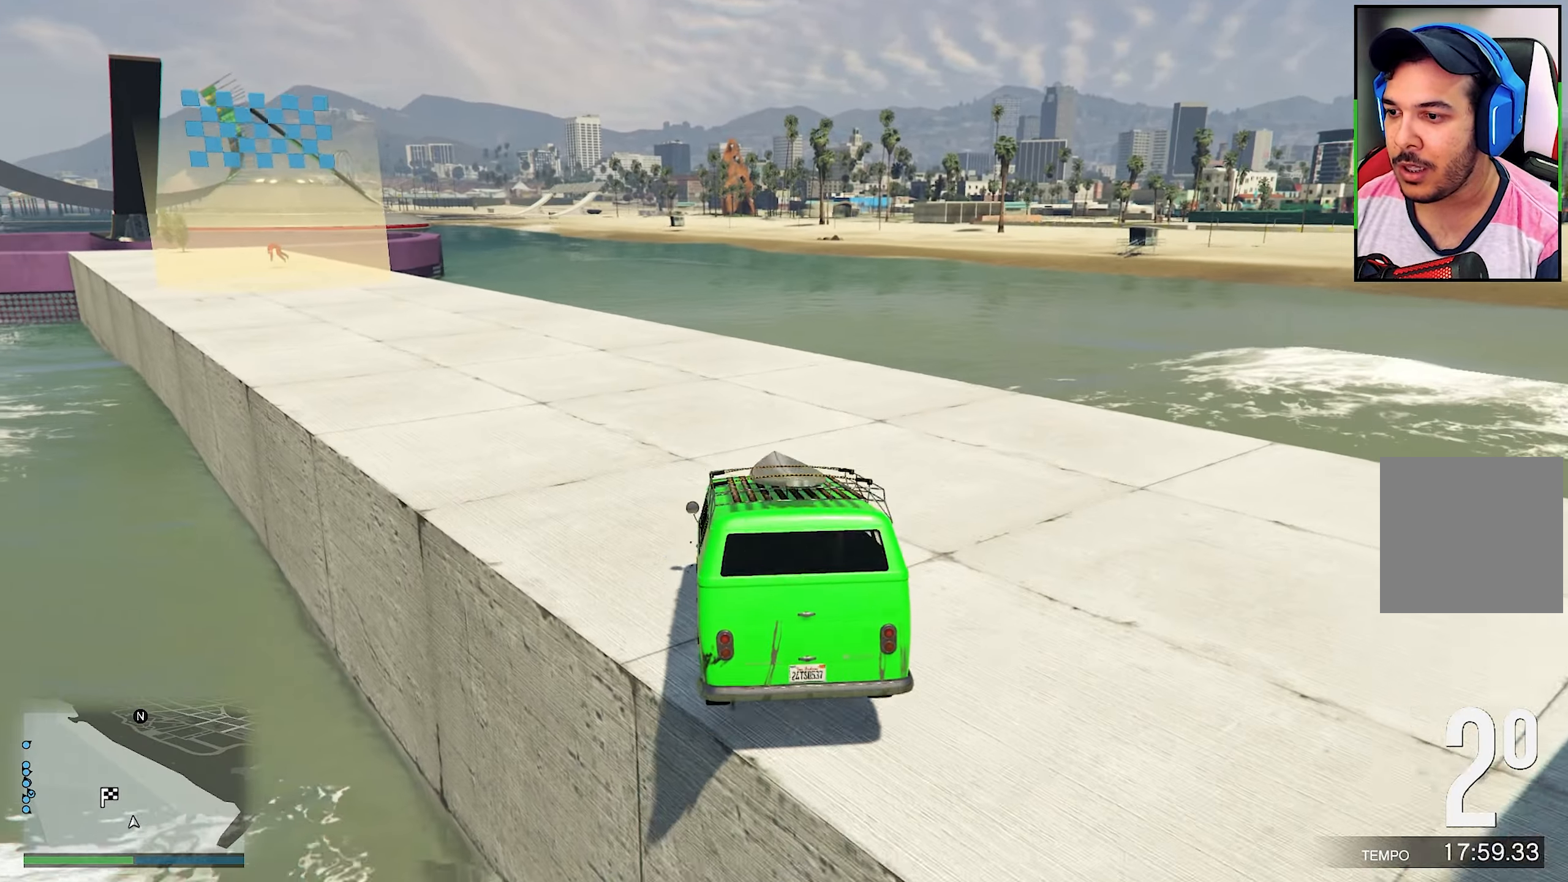
{"buttons": ["R2"], "left_stick": "center", "right_stick": "center", "events": [[267, "left_stick", "center"], [317, "left_stick", "left"], [484, "left_stick", "center"]]}
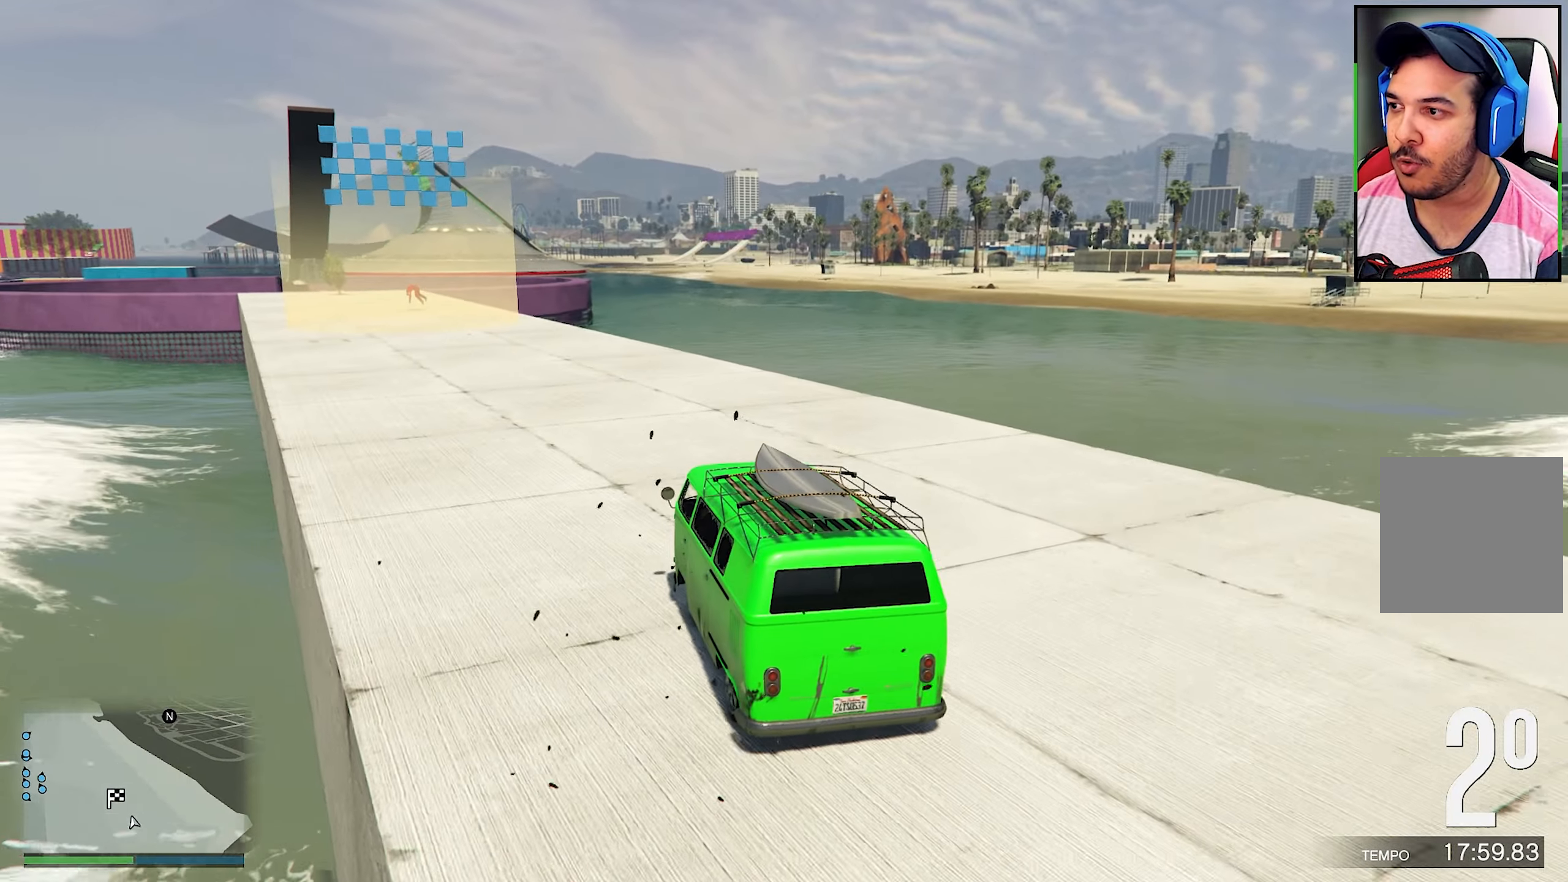
{"buttons": ["R2"], "left_stick": "center", "right_stick": "center", "events": [[100, "left_stick", "left"], [234, "left_stick", "center"]]}
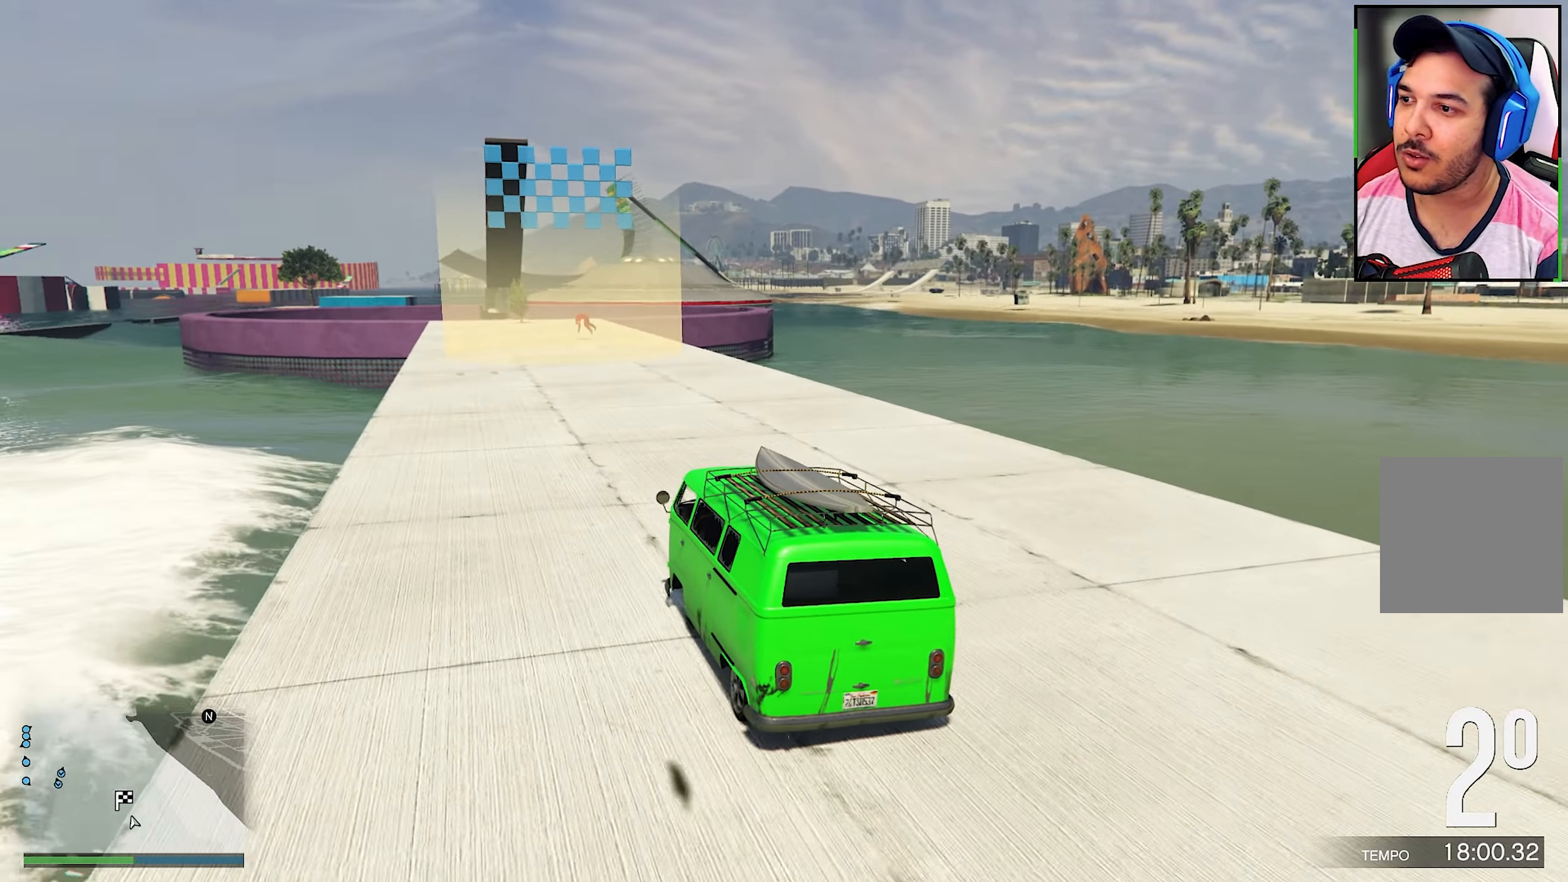
{"buttons": ["R2"], "left_stick": "left", "right_stick": "center", "events": [[484, "left_stick", "left"]]}
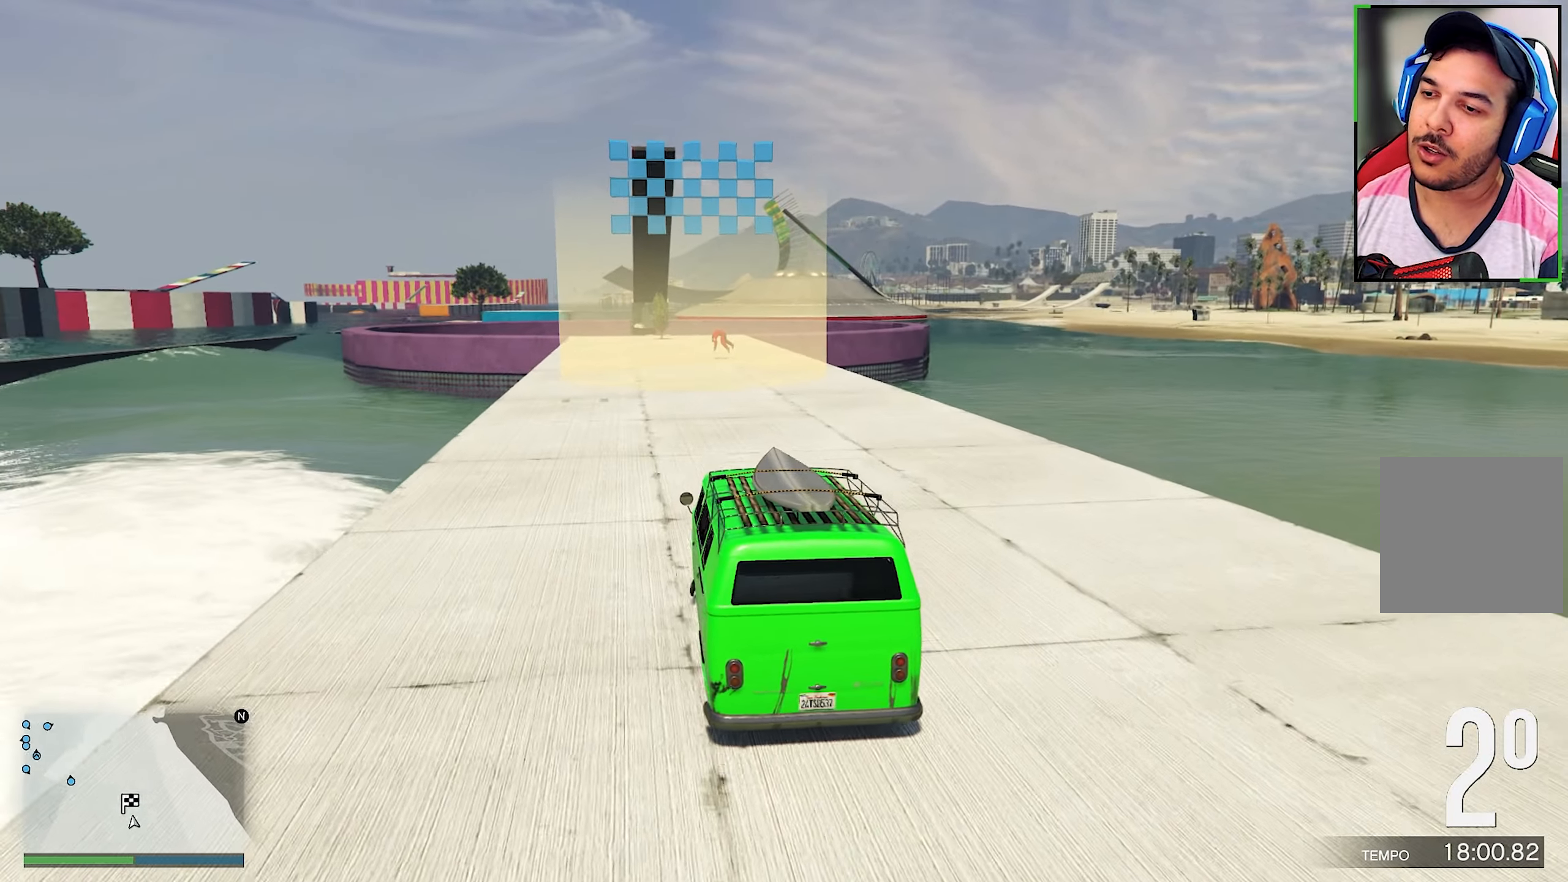
{"buttons": ["R2"], "left_stick": "center", "right_stick": "center", "events": [[134, "left_stick", "center"]]}
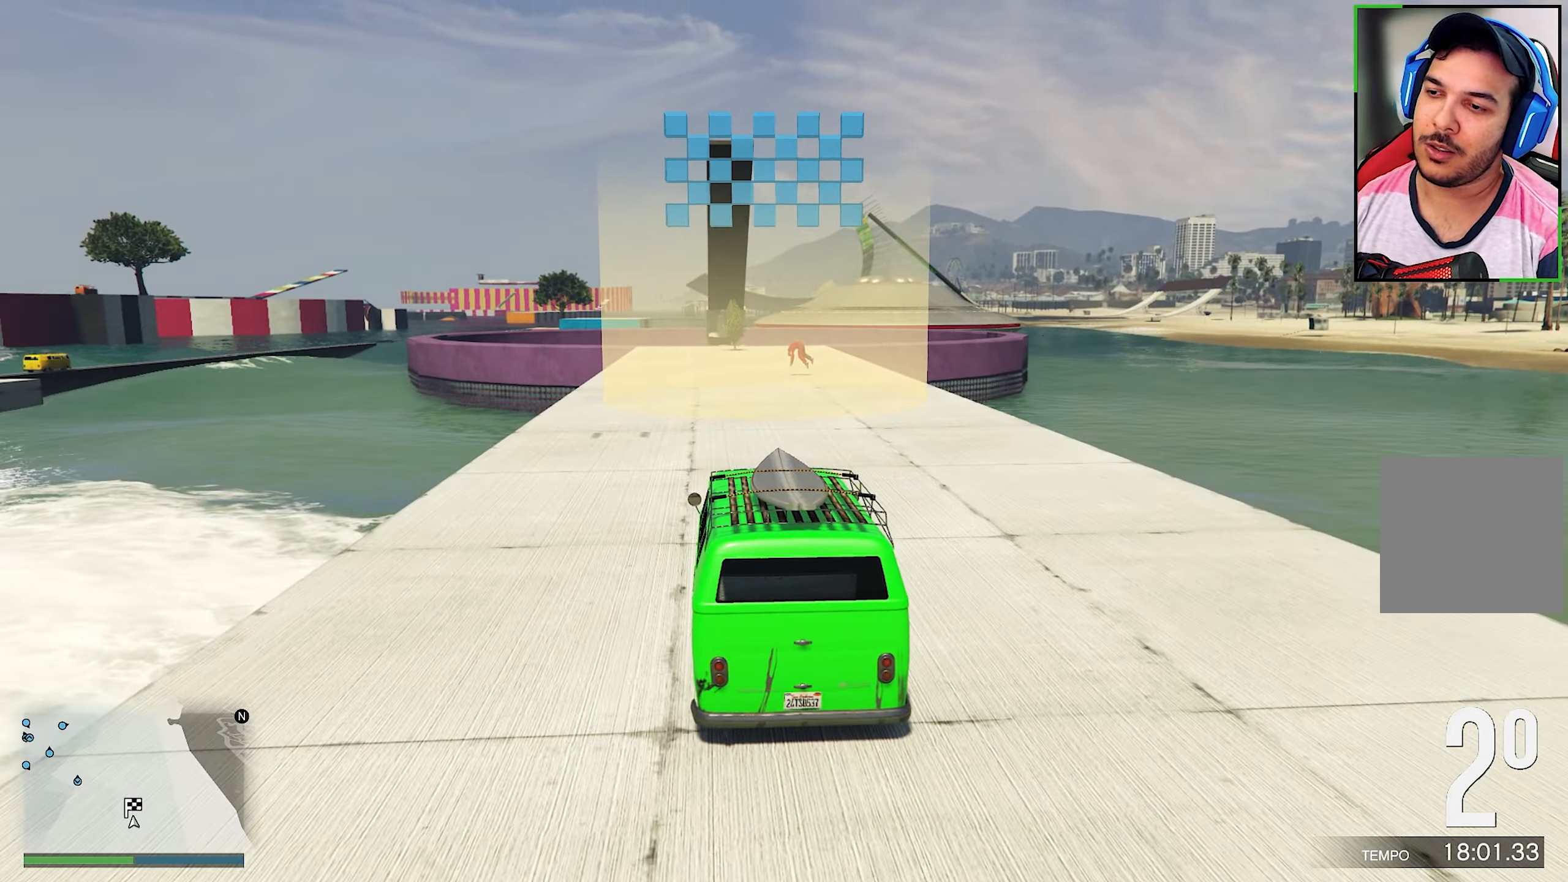
{"buttons": ["R2"], "left_stick": "center", "right_stick": "center", "events": []}
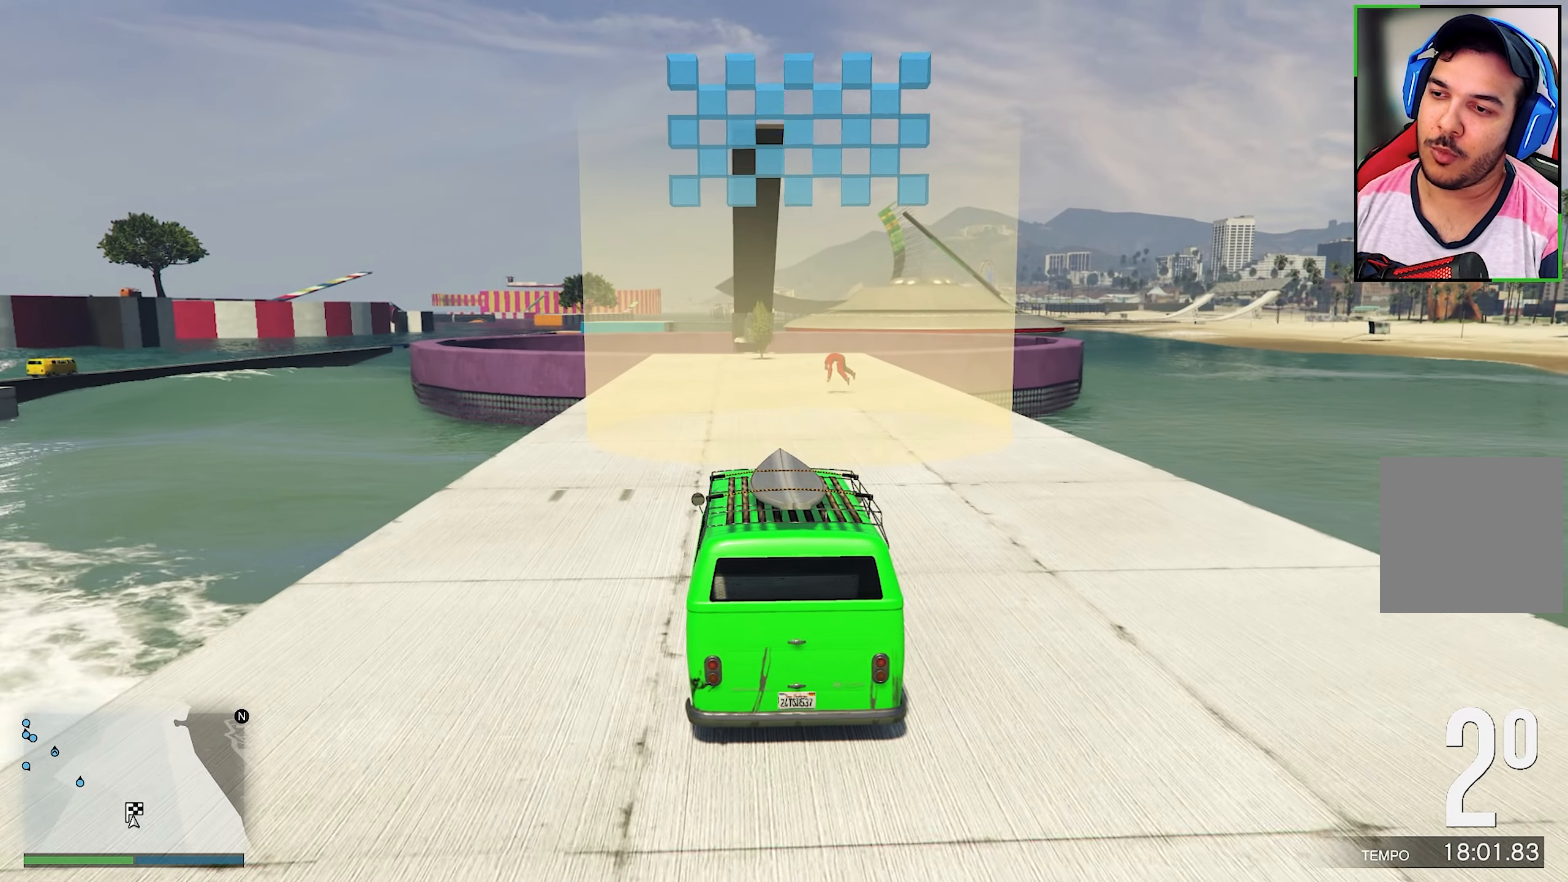
{"buttons": ["R2"], "left_stick": "center", "right_stick": "center", "events": []}